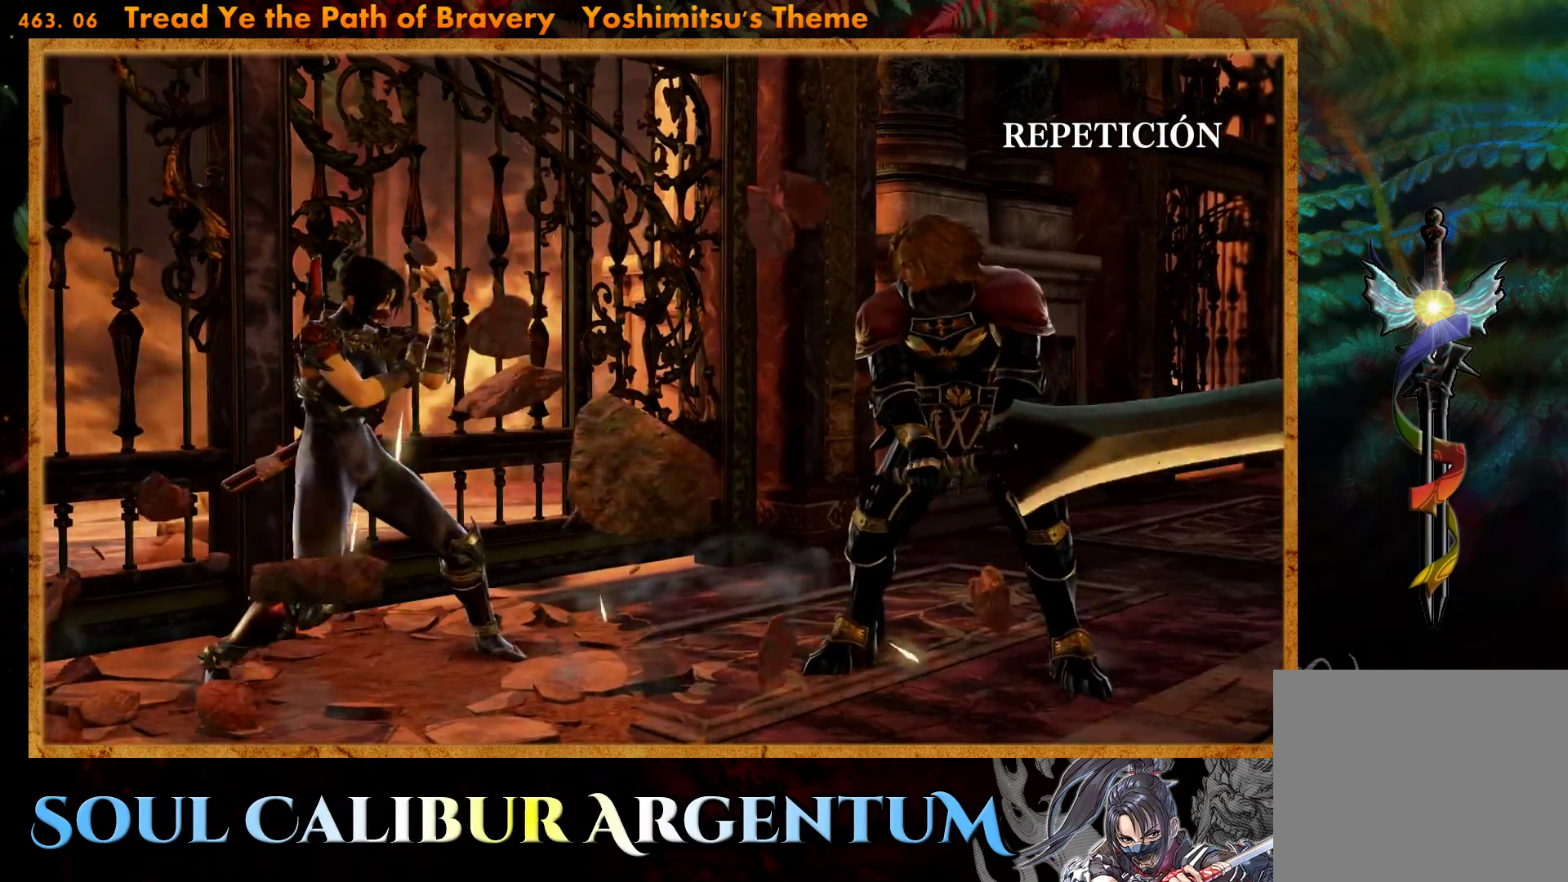
Gameplay with a controller (PlayStation layout); each line is a JSON object with the inputs held at the frame after it. "events" lists button and stick changes between this image and that frame as [ms after this image, input, new state], when the widget could be followed in between. Not read: left_stick right_stick.
{"buttons": ["DPAD_LEFT"], "events": [[33, "START", "down"], [200, "START", "up"], [483, "DPAD_LEFT", "down"]]}
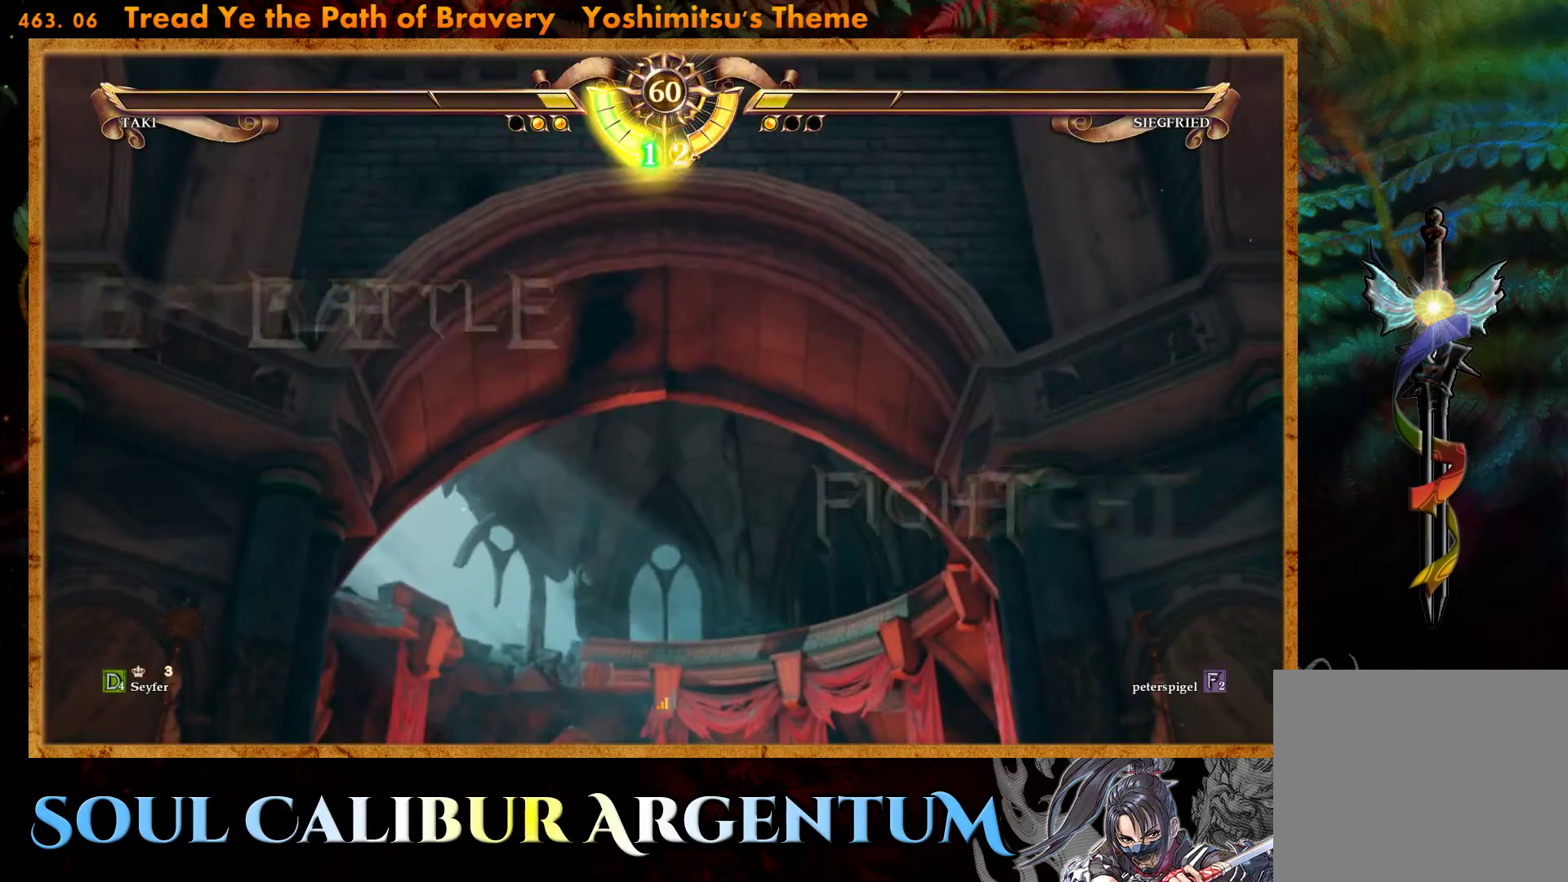
{"buttons": ["CROSS", "DPAD_LEFT"], "events": [[100, "DPAD_LEFT", "up"], [400, "DPAD_LEFT", "down"], [450, "CROSS", "down"]]}
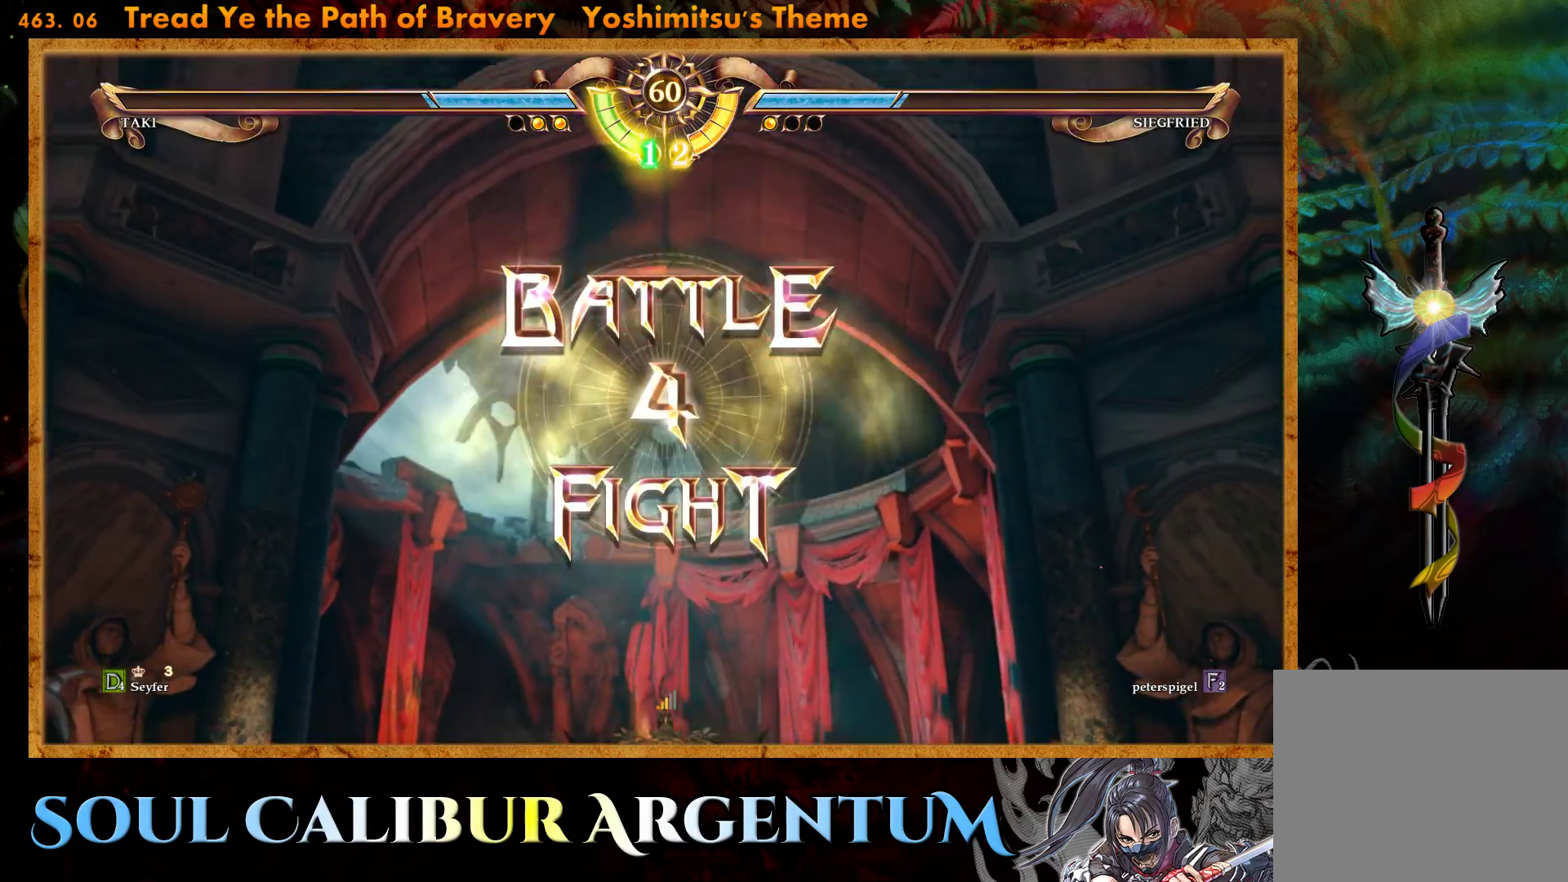
{"buttons": [], "events": [[17, "DPAD_LEFT", "up"], [50, "CROSS", "up"], [333, "CROSS", "down"], [383, "DPAD_LEFT", "down"], [450, "CROSS", "up"], [500, "DPAD_LEFT", "up"]]}
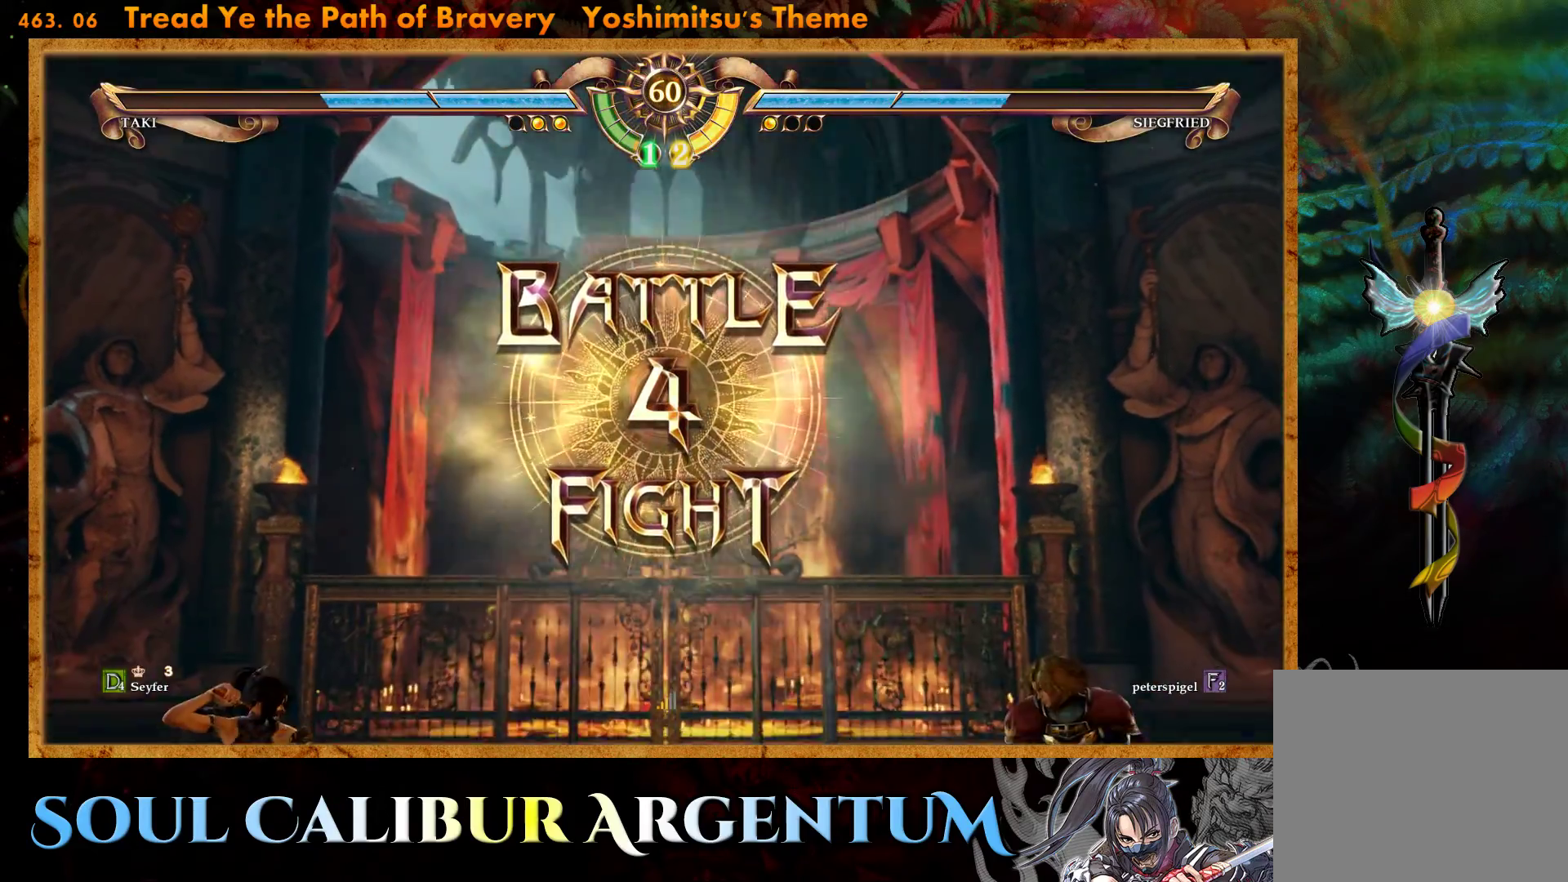
{"buttons": [], "events": [[150, "CROSS", "down"], [217, "CROSS", "up"], [317, "CROSS", "down"], [400, "CROSS", "up"]]}
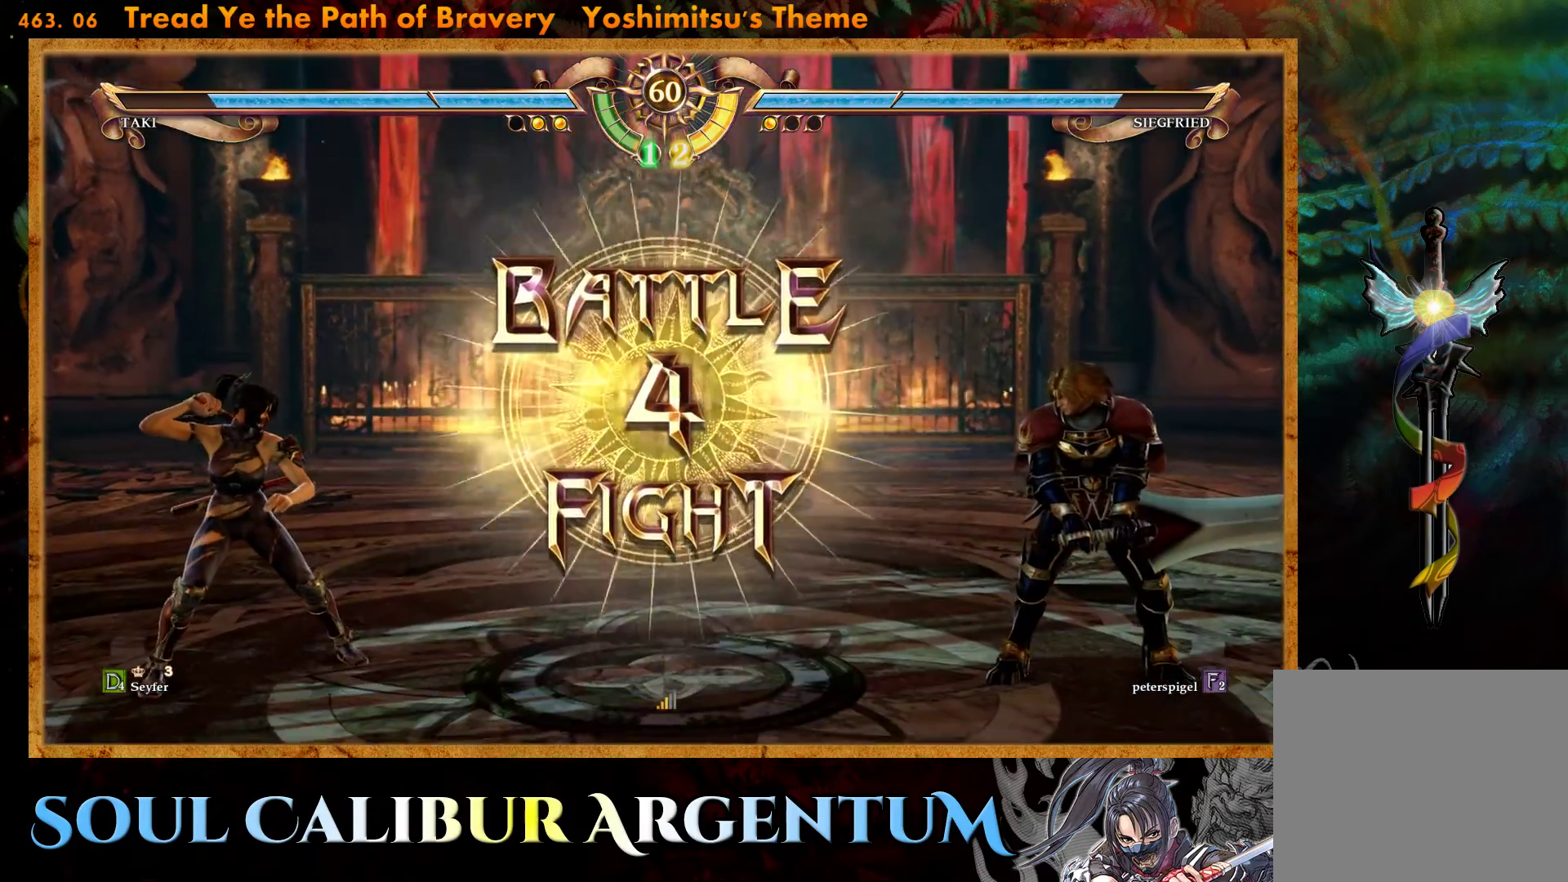
{"buttons": ["TRIANGLE", "DPAD_RIGHT"], "events": [[450, "DPAD_RIGHT", "down"], [483, "TRIANGLE", "down"]]}
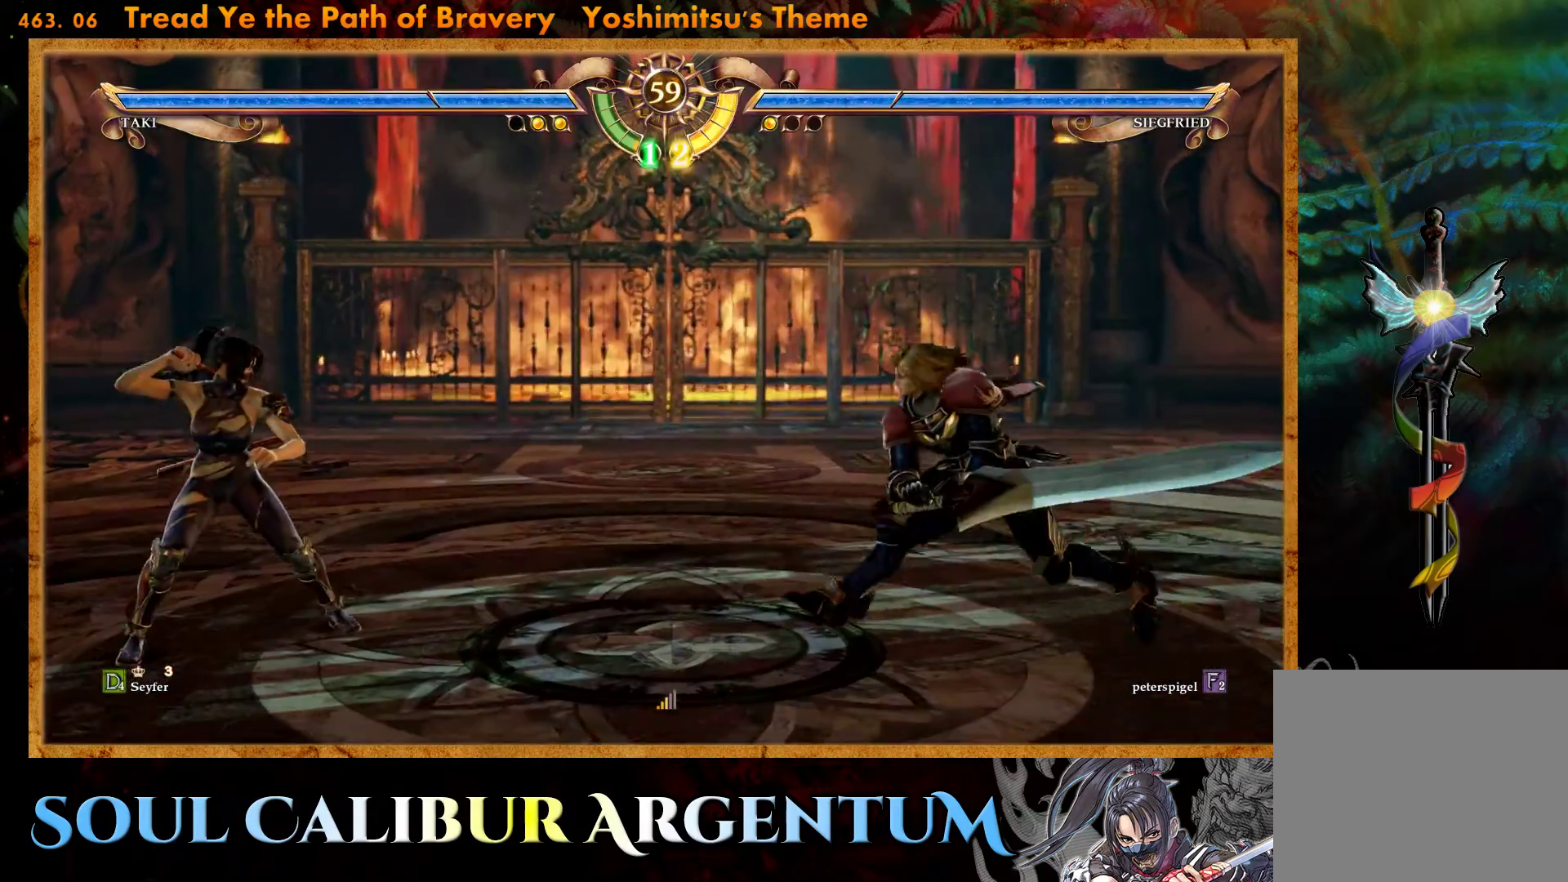
{"buttons": ["TRIANGLE", "DPAD_RIGHT"], "events": [[67, "TRIANGLE", "up"], [133, "TRIANGLE", "down"], [250, "TRIANGLE", "up"], [300, "TRIANGLE", "down"], [400, "TRIANGLE", "up"], [450, "TRIANGLE", "down"]]}
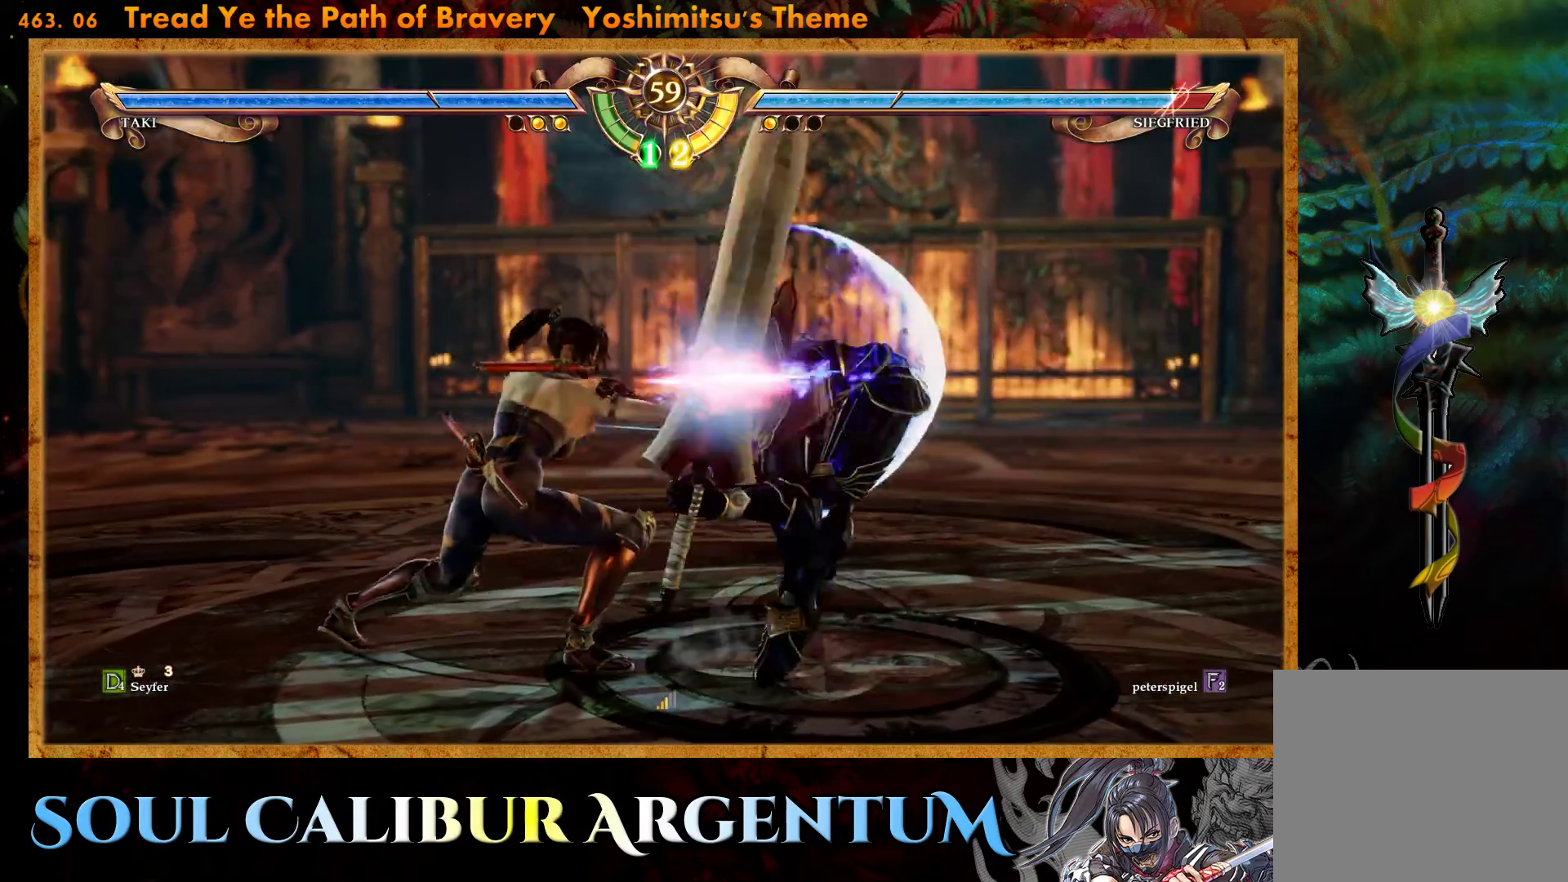
{"buttons": ["CROSS"], "events": [[50, "TRIANGLE", "up"], [133, "TRIANGLE", "down"], [217, "TRIANGLE", "up"], [267, "DPAD_RIGHT", "up"], [450, "CROSS", "down"]]}
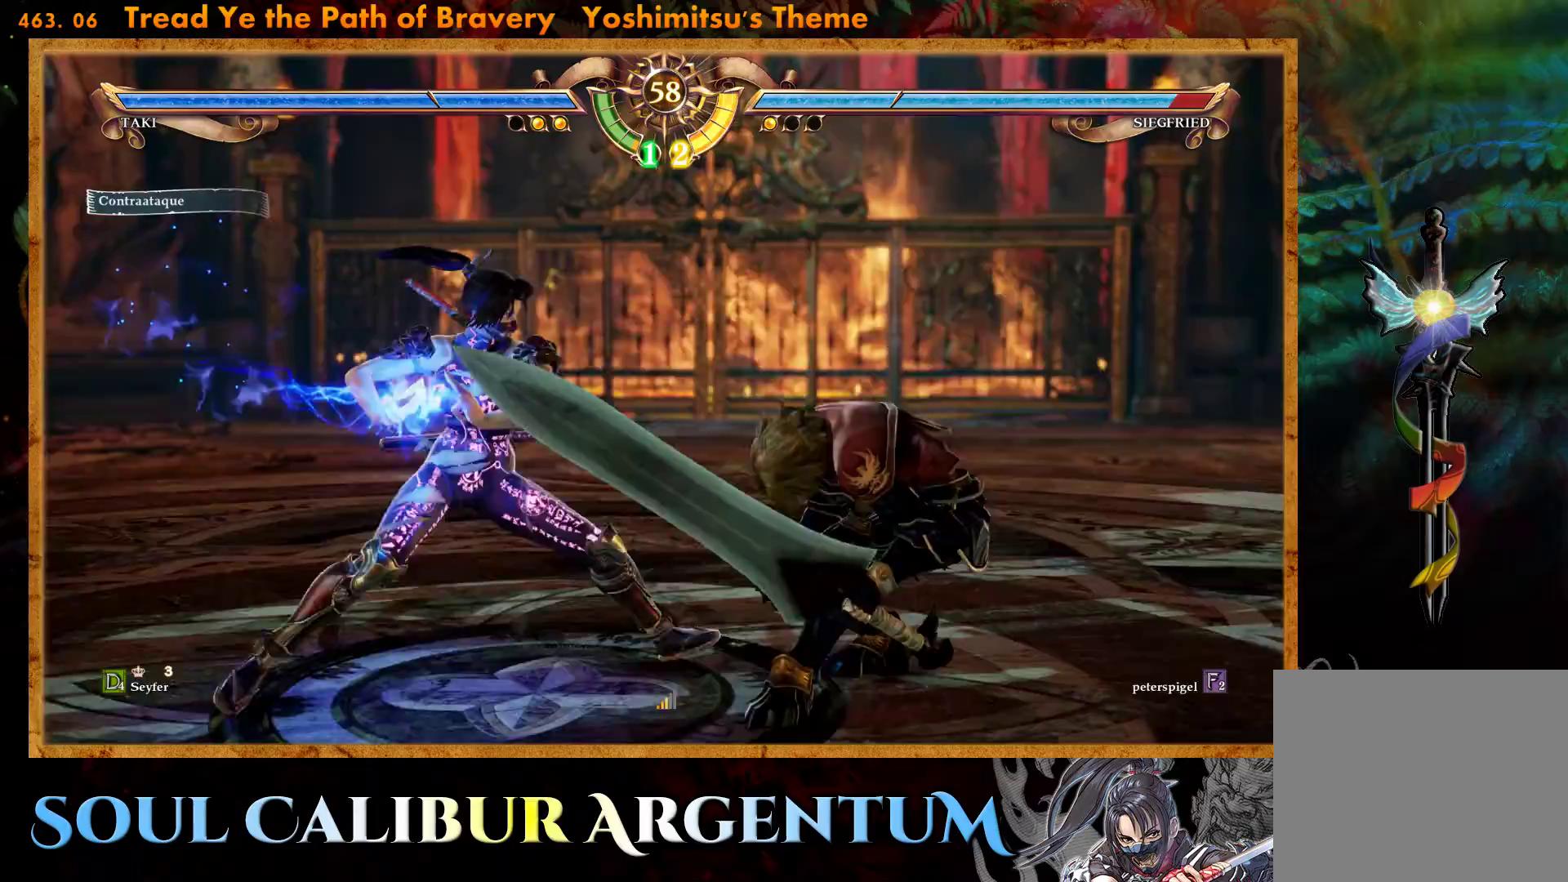
{"buttons": [], "events": [[50, "DPAD_LEFT", "down"], [133, "CROSS", "up"], [133, "DPAD_LEFT", "up"], [300, "DPAD_LEFT", "down"], [333, "CROSS", "down"], [350, "CROSS", "up"], [433, "DPAD_LEFT", "up"]]}
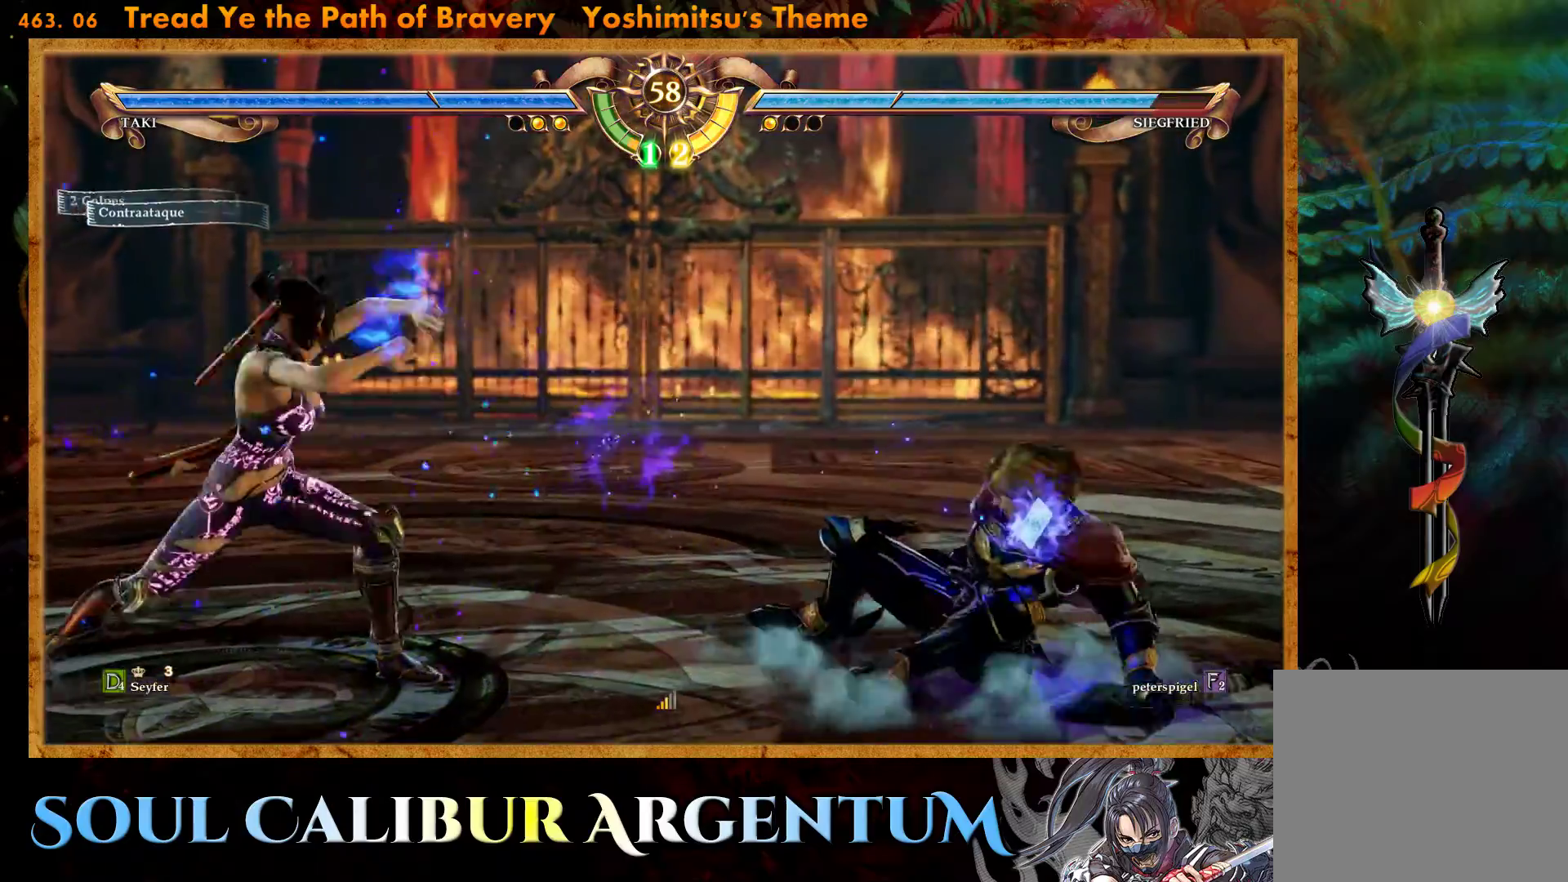
{"buttons": [], "events": [[83, "DPAD_LEFT", "down"], [200, "DPAD_LEFT", "up"]]}
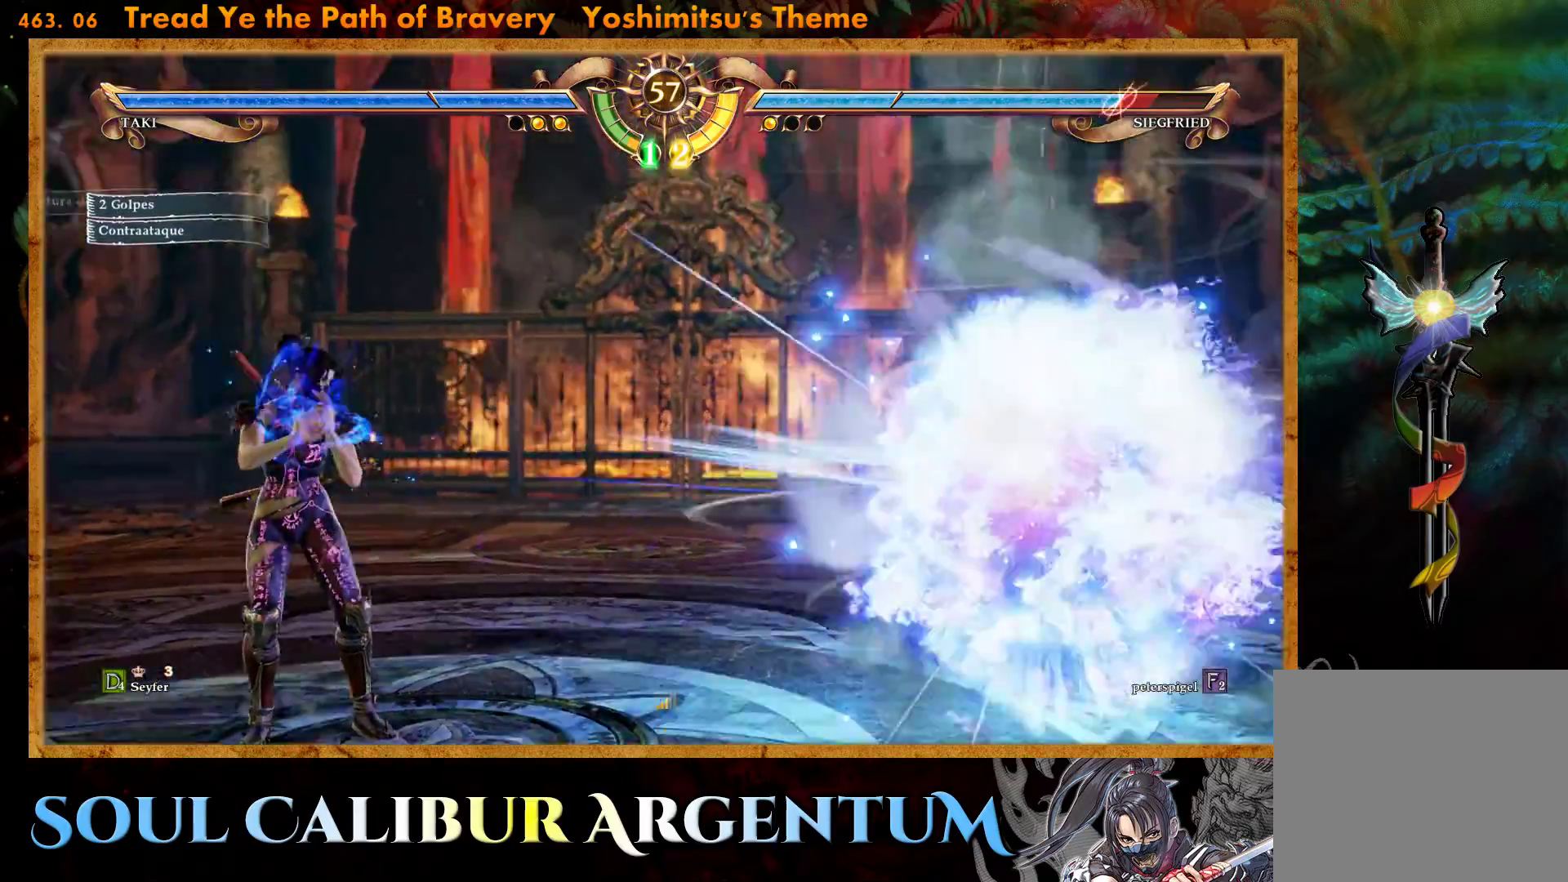
{"buttons": ["R2", "DPAD_RIGHT"], "events": [[350, "DPAD_RIGHT", "down"], [383, "R2", "down"]]}
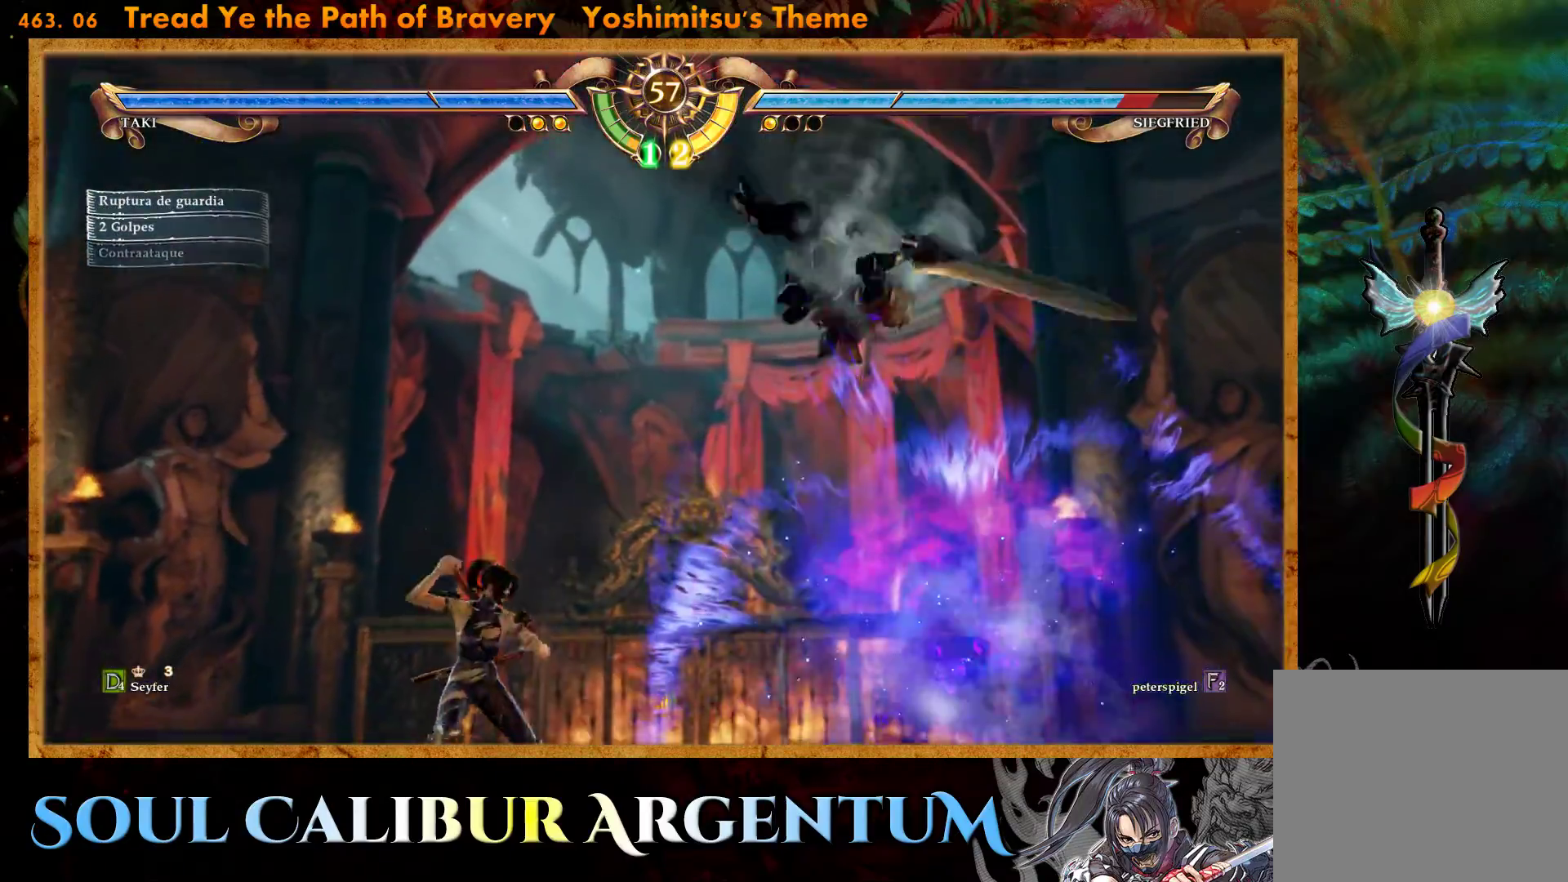
{"buttons": [], "events": [[467, "R2", "up"], [483, "DPAD_RIGHT", "up"]]}
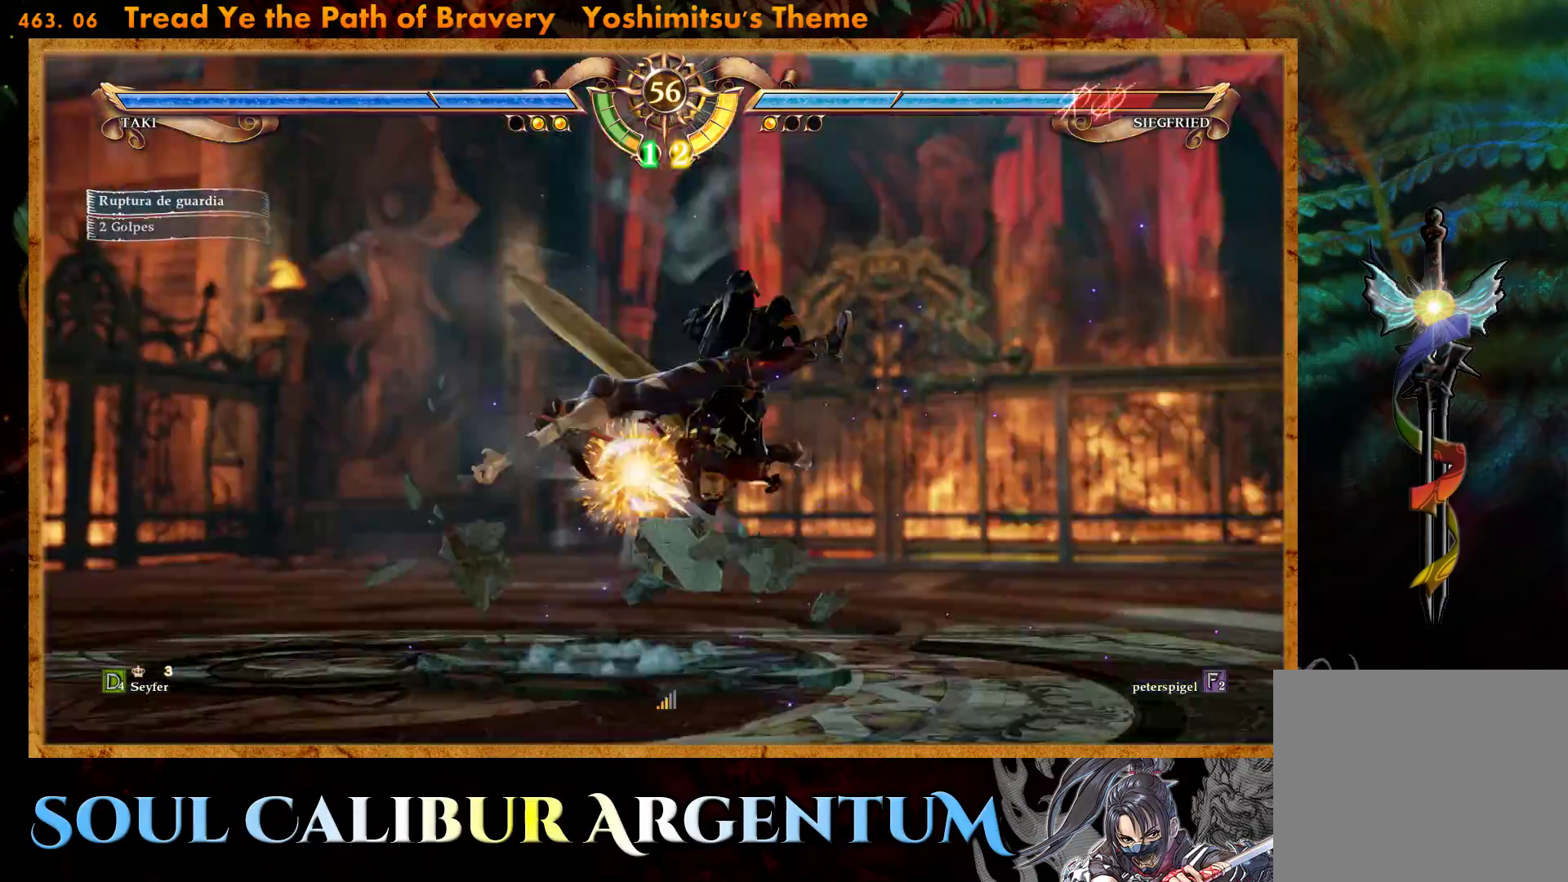
{"buttons": ["CROSS"], "events": [[500, "CROSS", "down"]]}
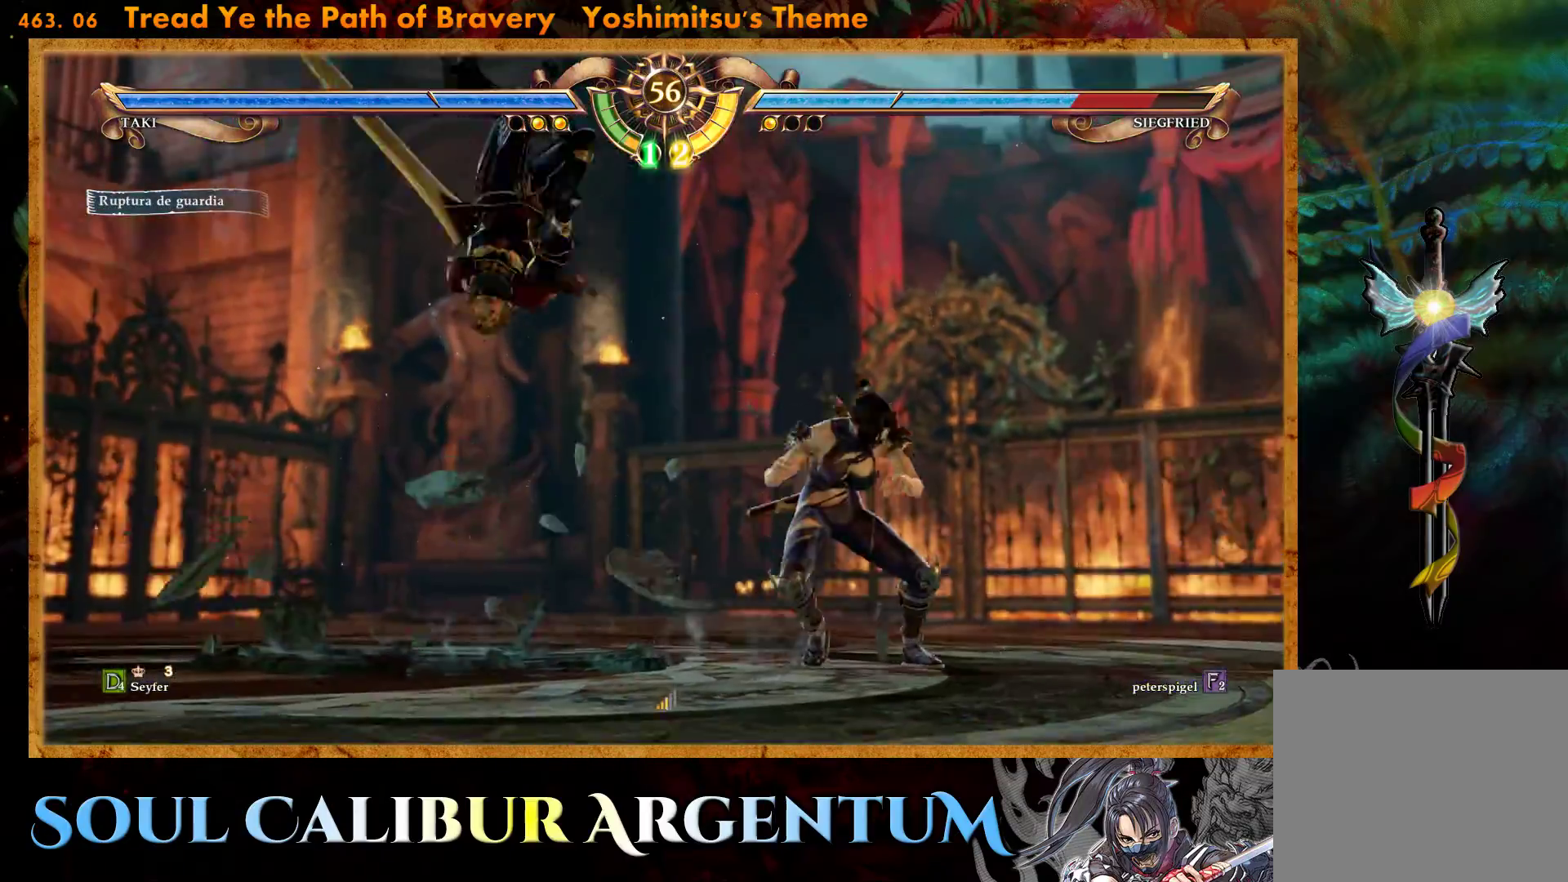
{"buttons": [], "events": [[83, "CROSS", "up"], [83, "DPAD_RIGHT", "down"], [133, "DPAD_DOWN", "down"], [200, "DPAD_RIGHT", "up"], [217, "DPAD_DOWN", "up"], [217, "DPAD_LEFT", "down"], [300, "TRIANGLE", "down"], [317, "DPAD_LEFT", "up"], [367, "TRIANGLE", "up"]]}
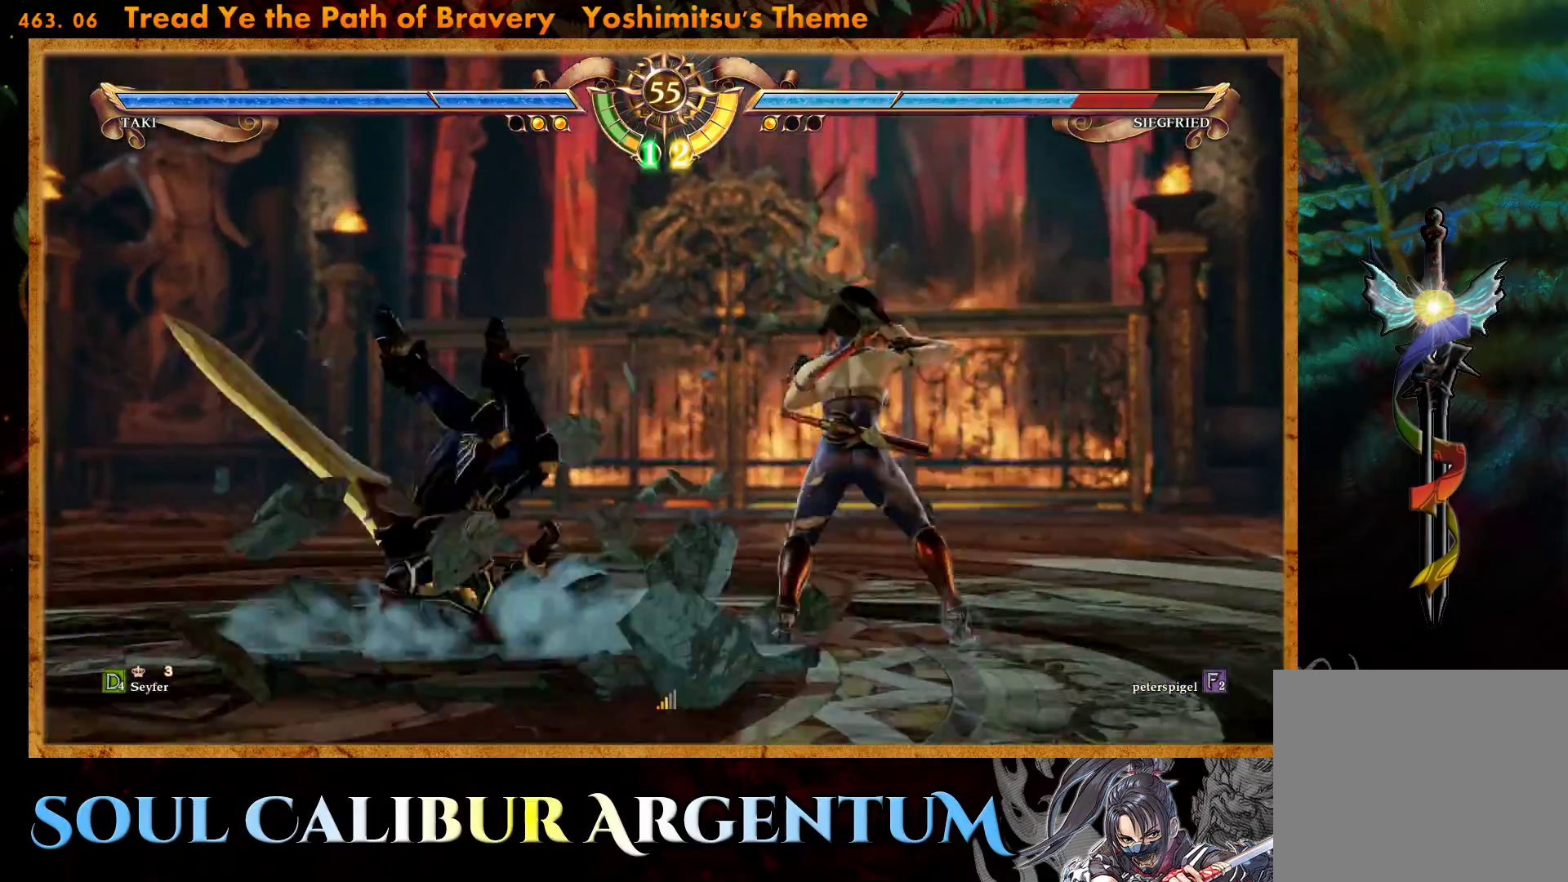
{"buttons": [], "events": []}
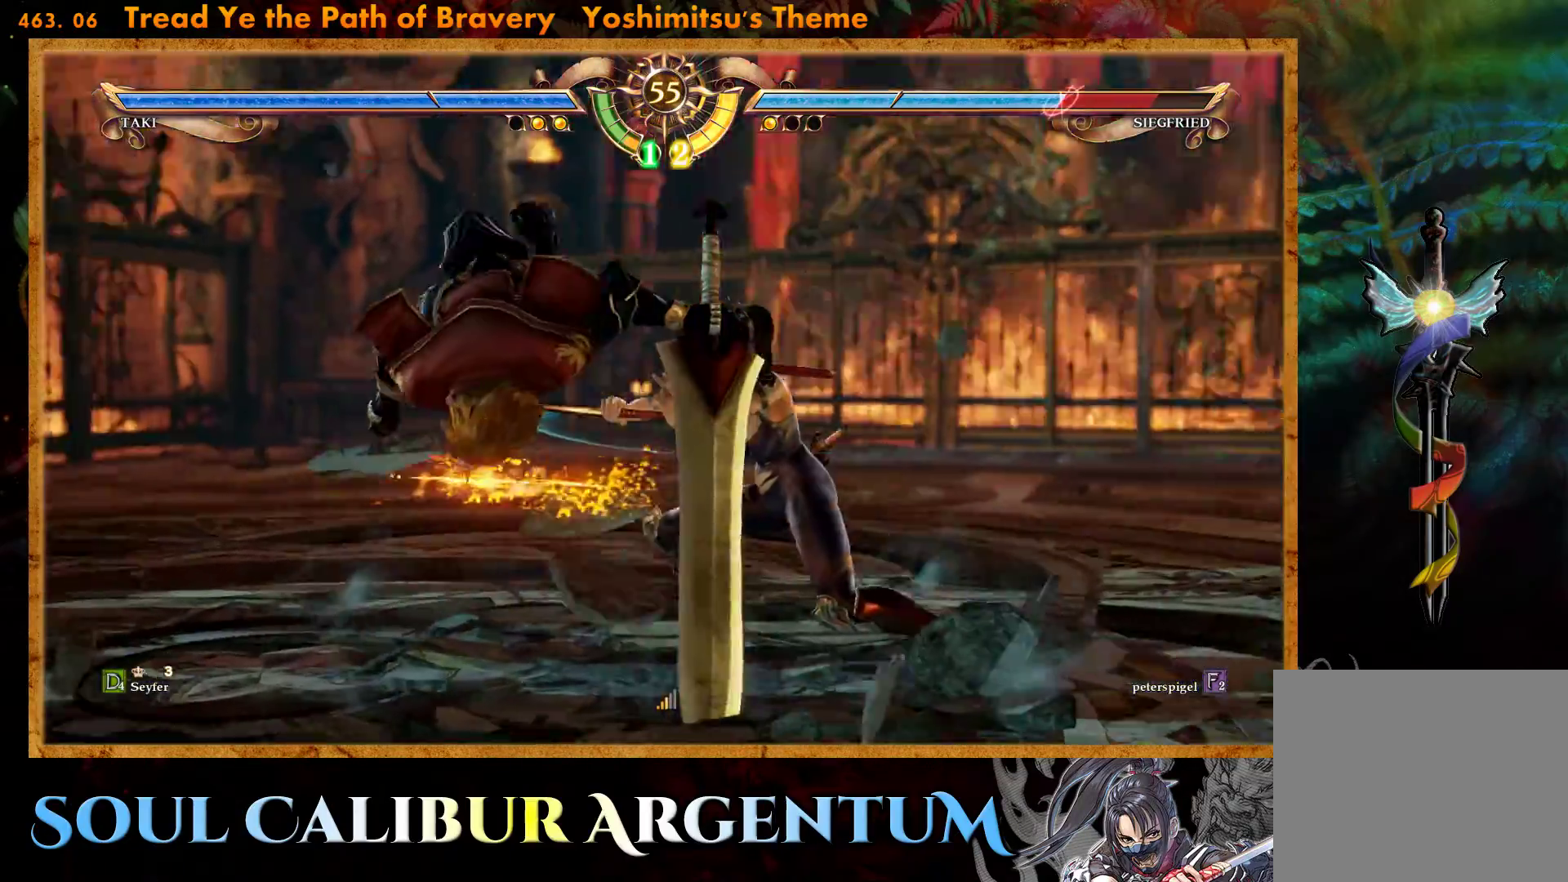
{"buttons": [], "events": [[350, "DPAD_LEFT", "down"], [483, "DPAD_LEFT", "up"]]}
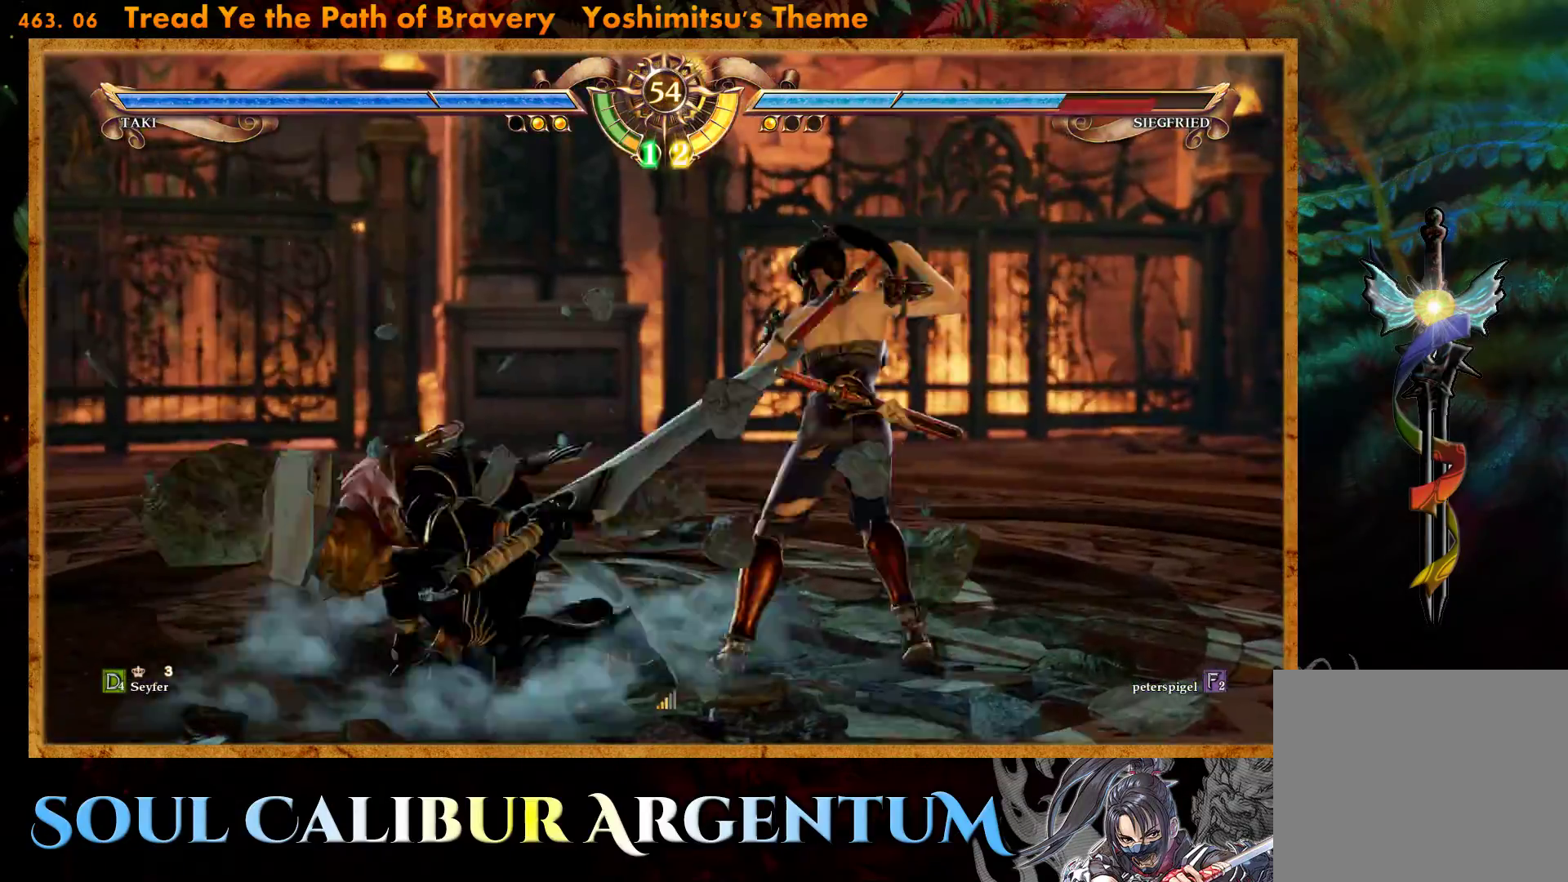
{"buttons": [], "events": [[83, "DPAD_DOWN", "down"], [167, "TRIANGLE", "down"], [350, "TRIANGLE", "up"], [467, "DPAD_DOWN", "up"]]}
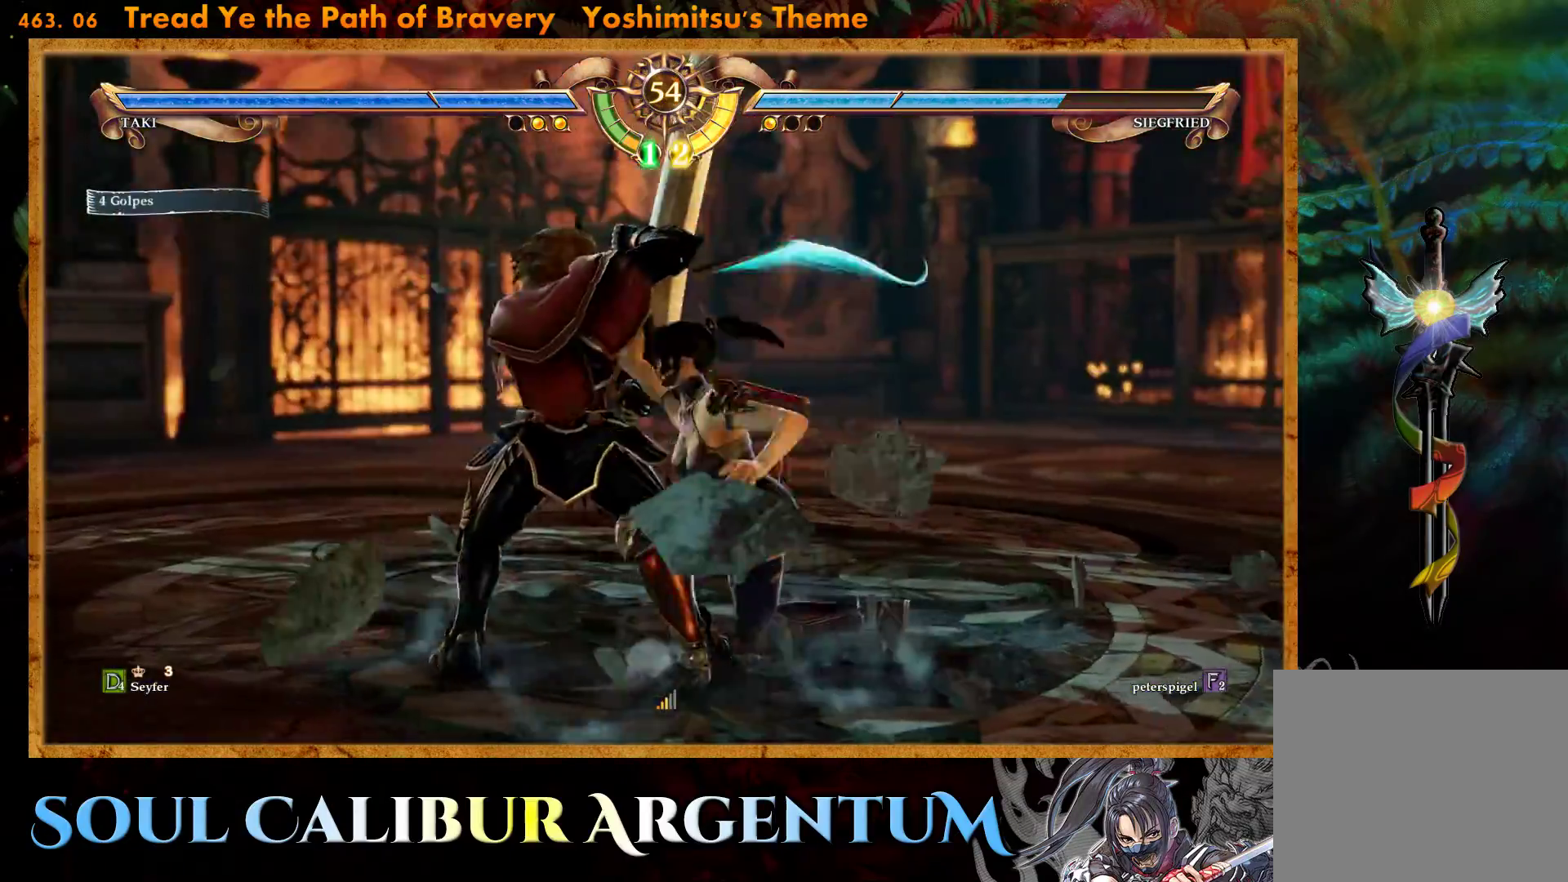
{"buttons": [], "events": [[133, "SQUARE", "down"], [250, "SQUARE", "up"]]}
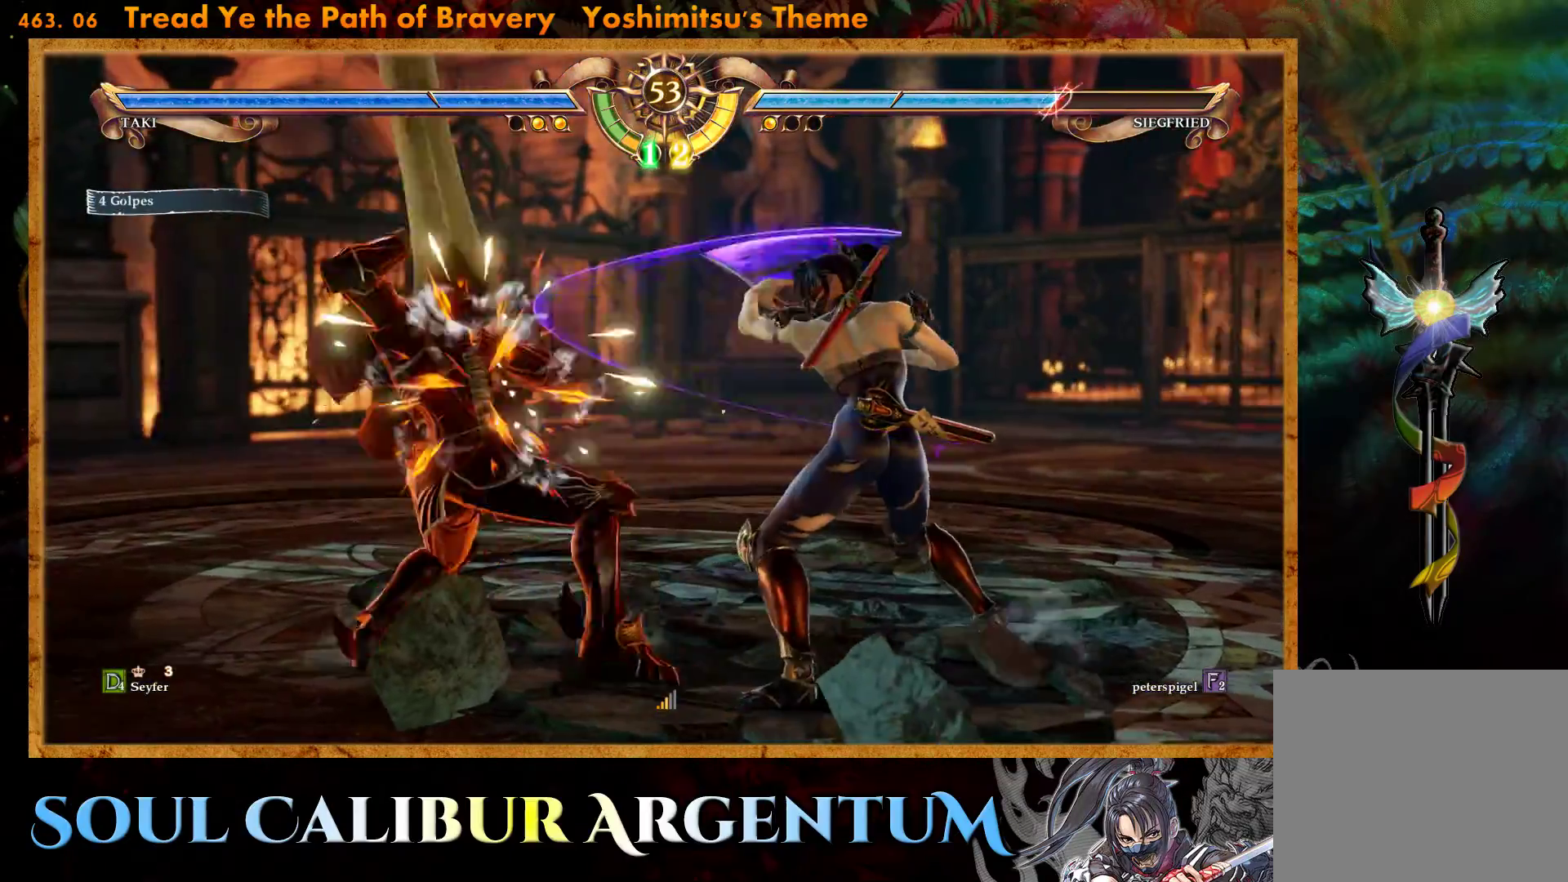
{"buttons": [], "events": [[183, "CIRCLE", "down"], [267, "CIRCLE", "up"], [333, "CIRCLE", "down"], [467, "CIRCLE", "up"]]}
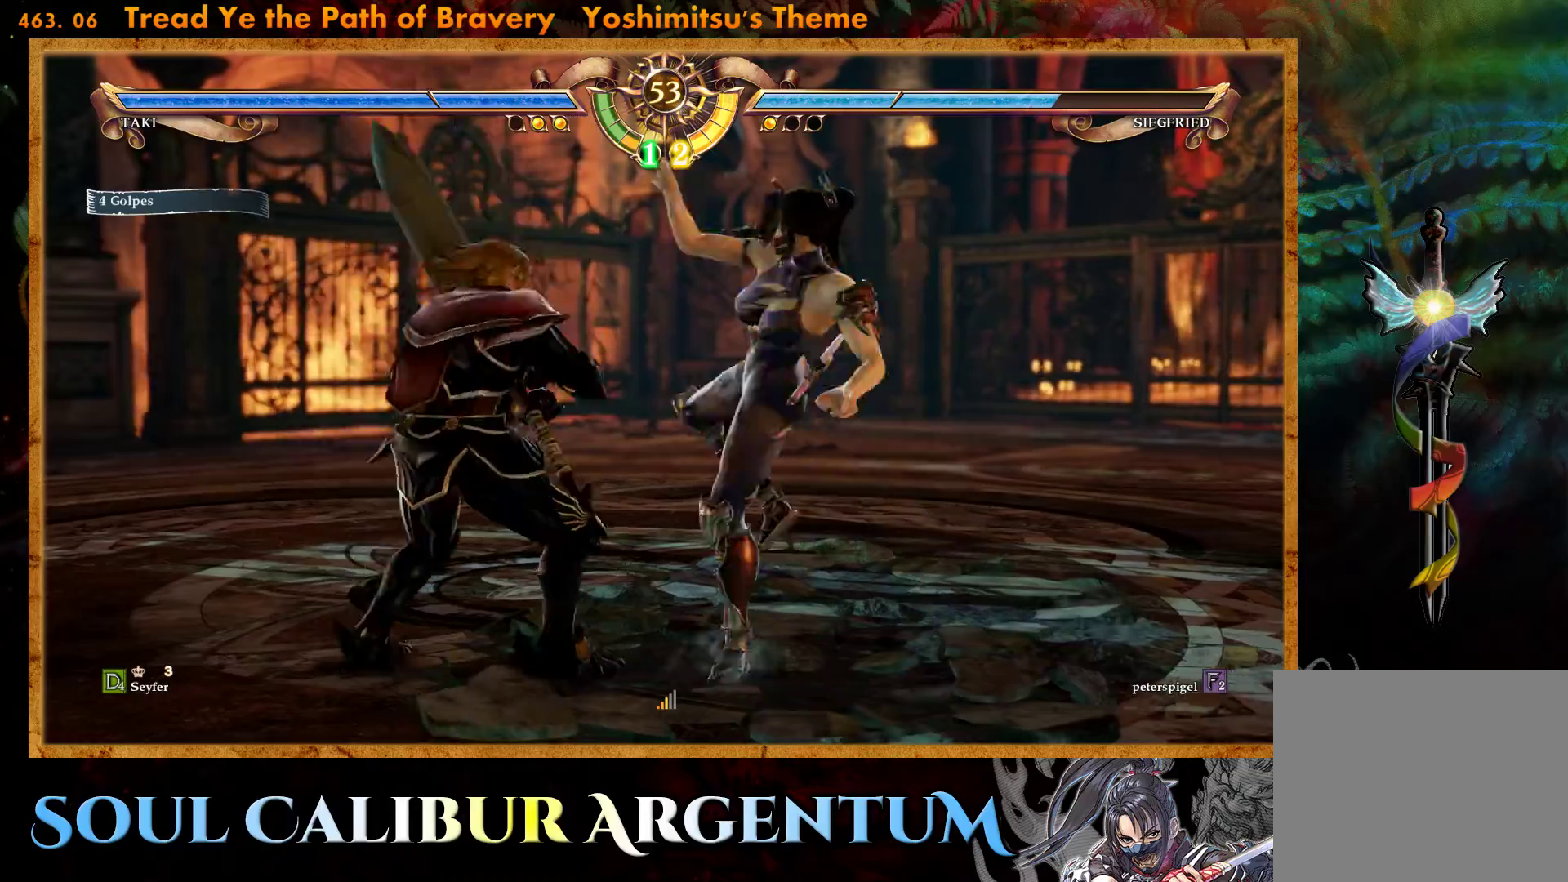
{"buttons": [], "events": [[50, "DPAD_RIGHT", "down"], [400, "DPAD_RIGHT", "up"]]}
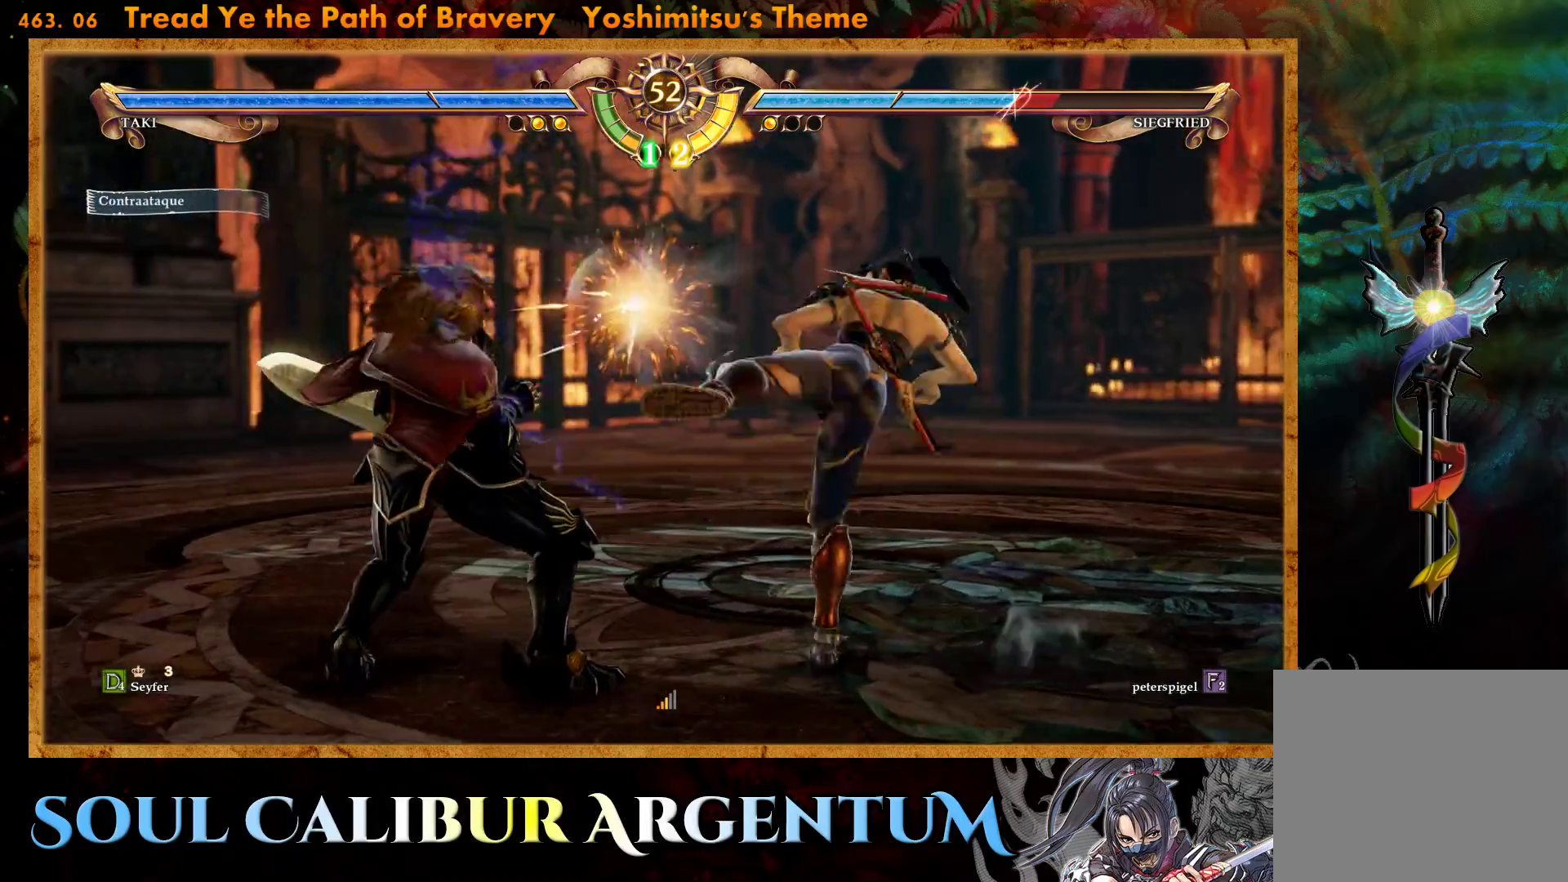
{"buttons": [], "events": [[33, "DPAD_LEFT", "down"], [117, "DPAD_LEFT", "up"], [200, "DPAD_LEFT", "down"], [367, "DPAD_LEFT", "up"]]}
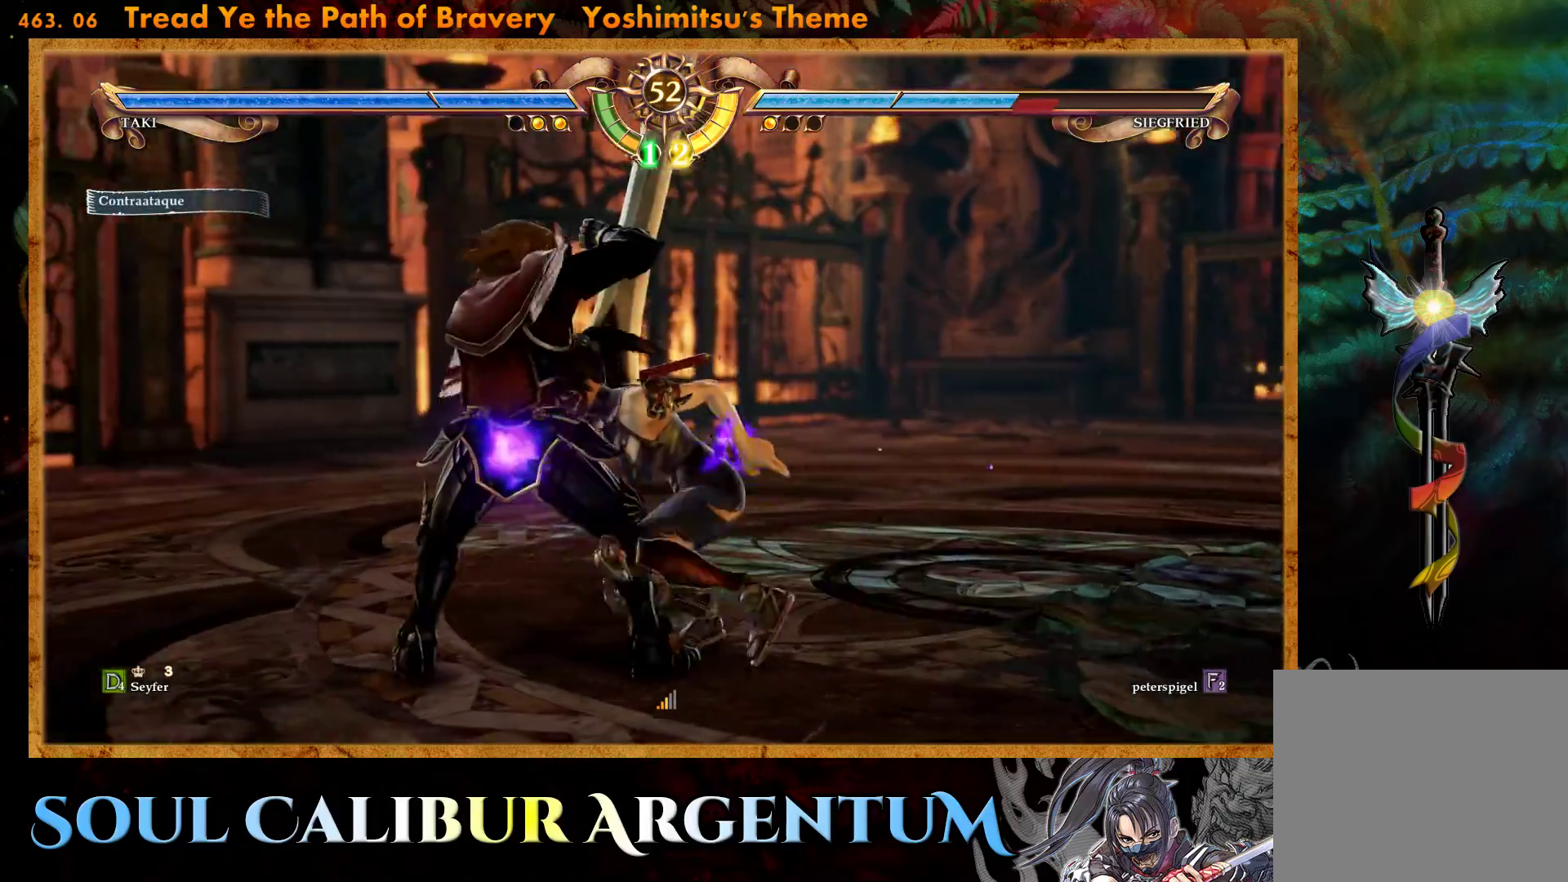
{"buttons": [], "events": [[17, "R2", "down"], [150, "R2", "up"], [200, "R2", "down"], [317, "R2", "up"]]}
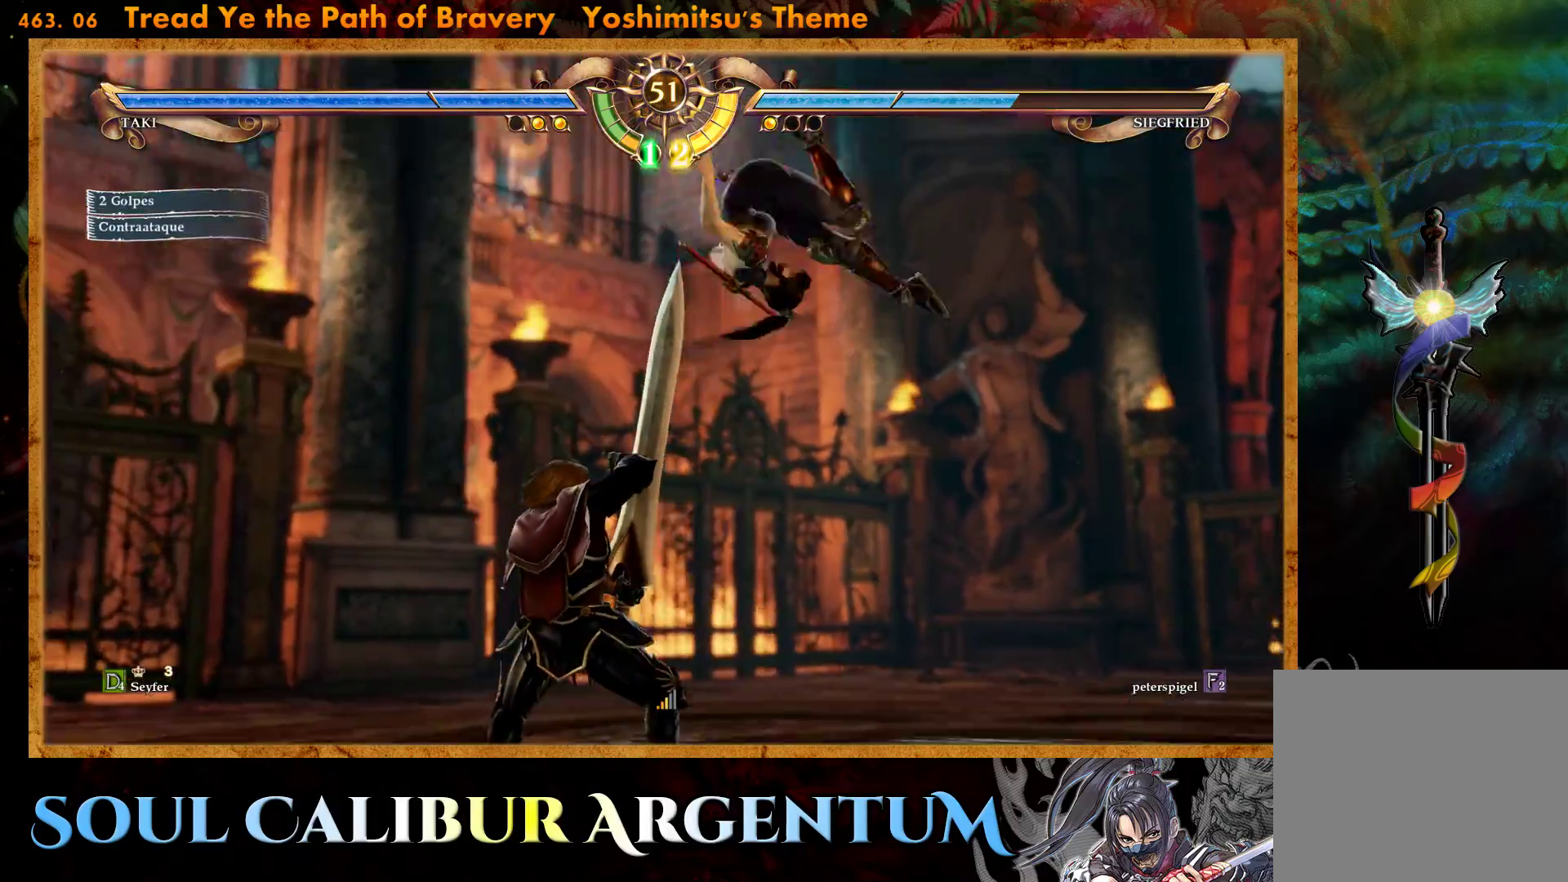
{"buttons": [], "events": []}
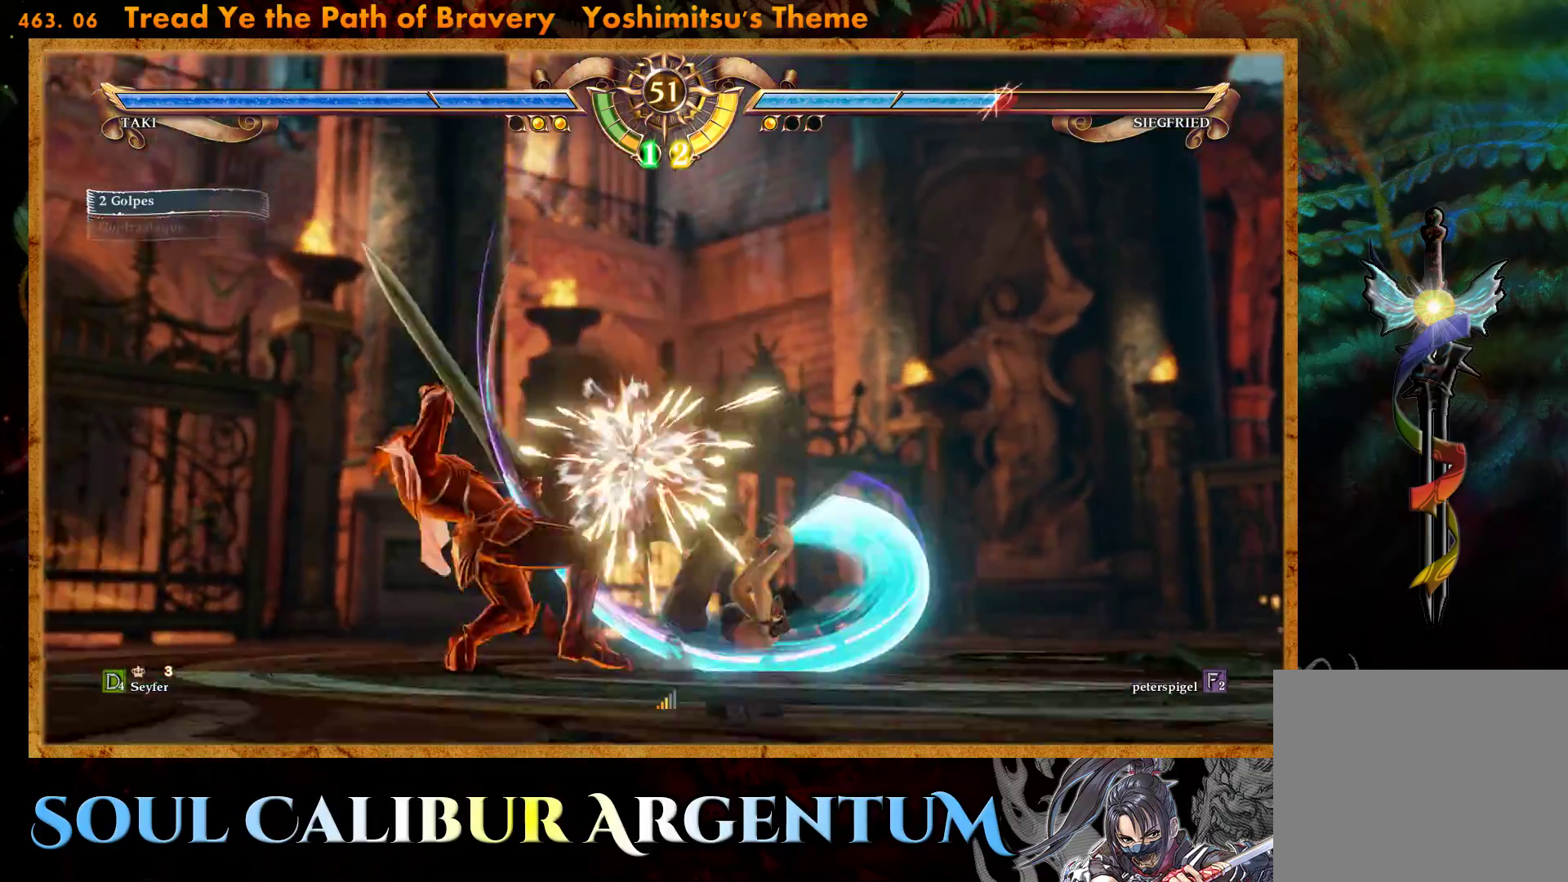
{"buttons": [], "events": [[67, "CIRCLE", "down"], [167, "CIRCLE", "up"], [217, "CIRCLE", "down"], [317, "CIRCLE", "up"], [383, "CIRCLE", "down"], [483, "CIRCLE", "up"]]}
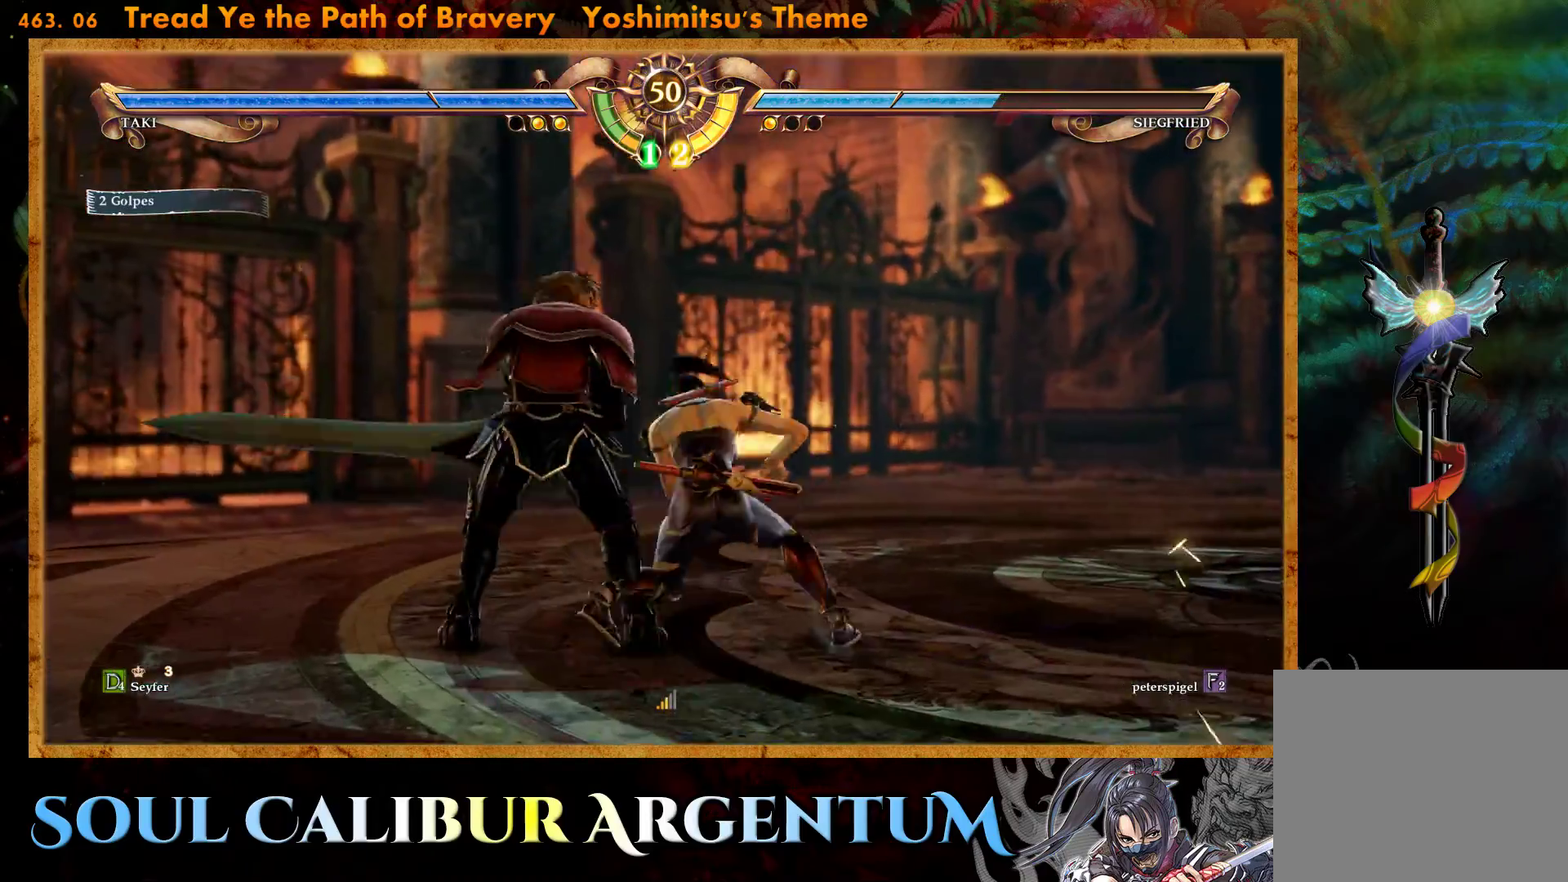
{"buttons": ["DPAD_RIGHT"], "events": [[33, "CIRCLE", "down"], [217, "CIRCLE", "up"], [333, "DPAD_RIGHT", "down"]]}
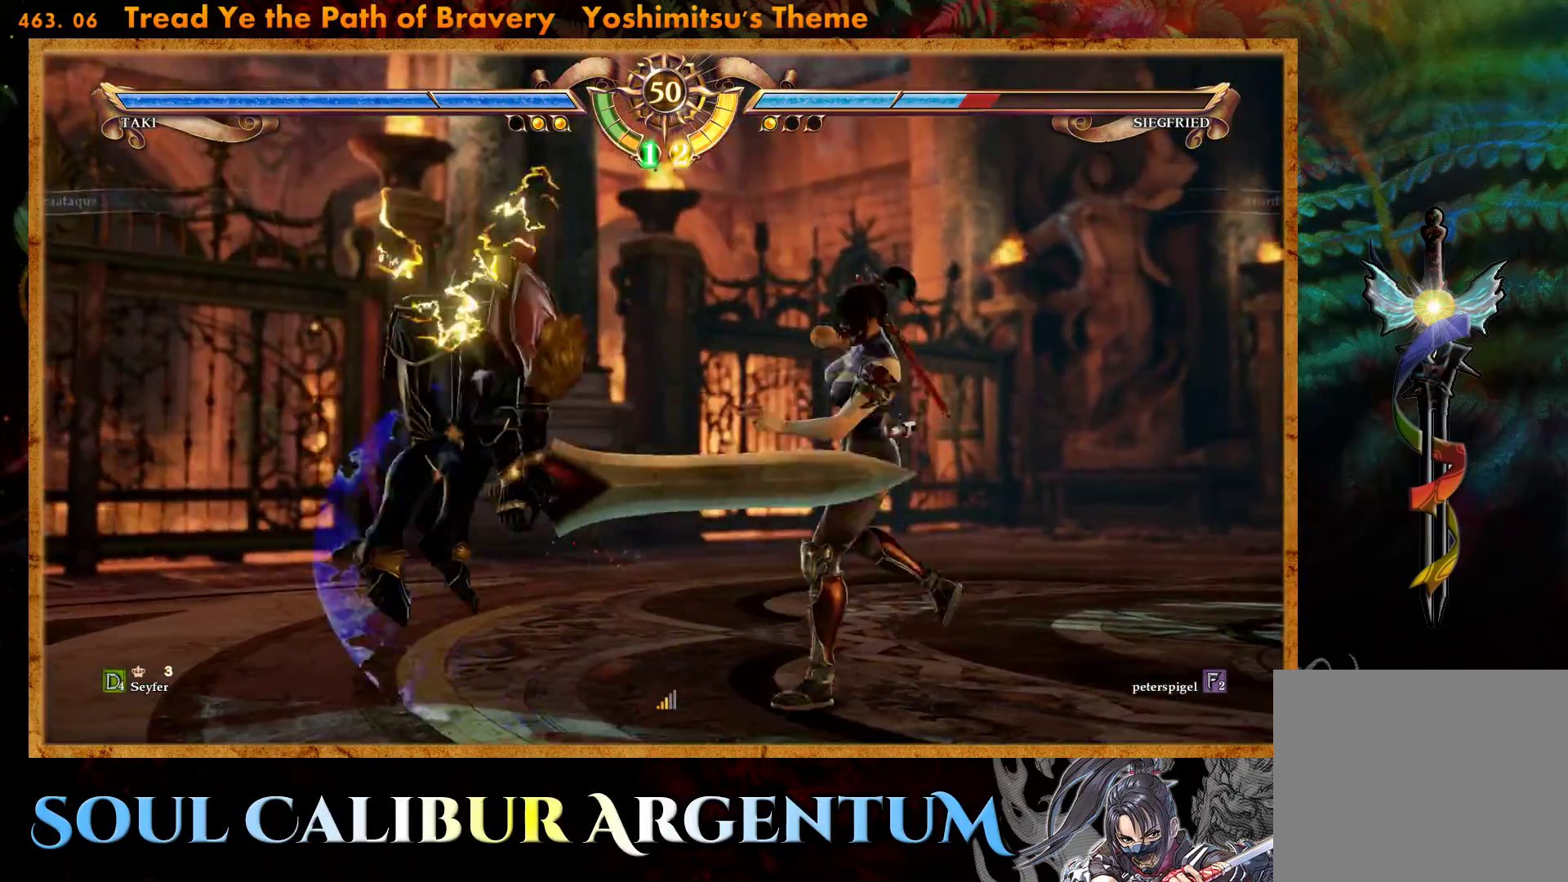
{"buttons": ["DPAD_RIGHT"], "events": [[17, "TRIANGLE", "down"], [117, "TRIANGLE", "up"], [200, "SQUARE", "down"], [333, "SQUARE", "up"]]}
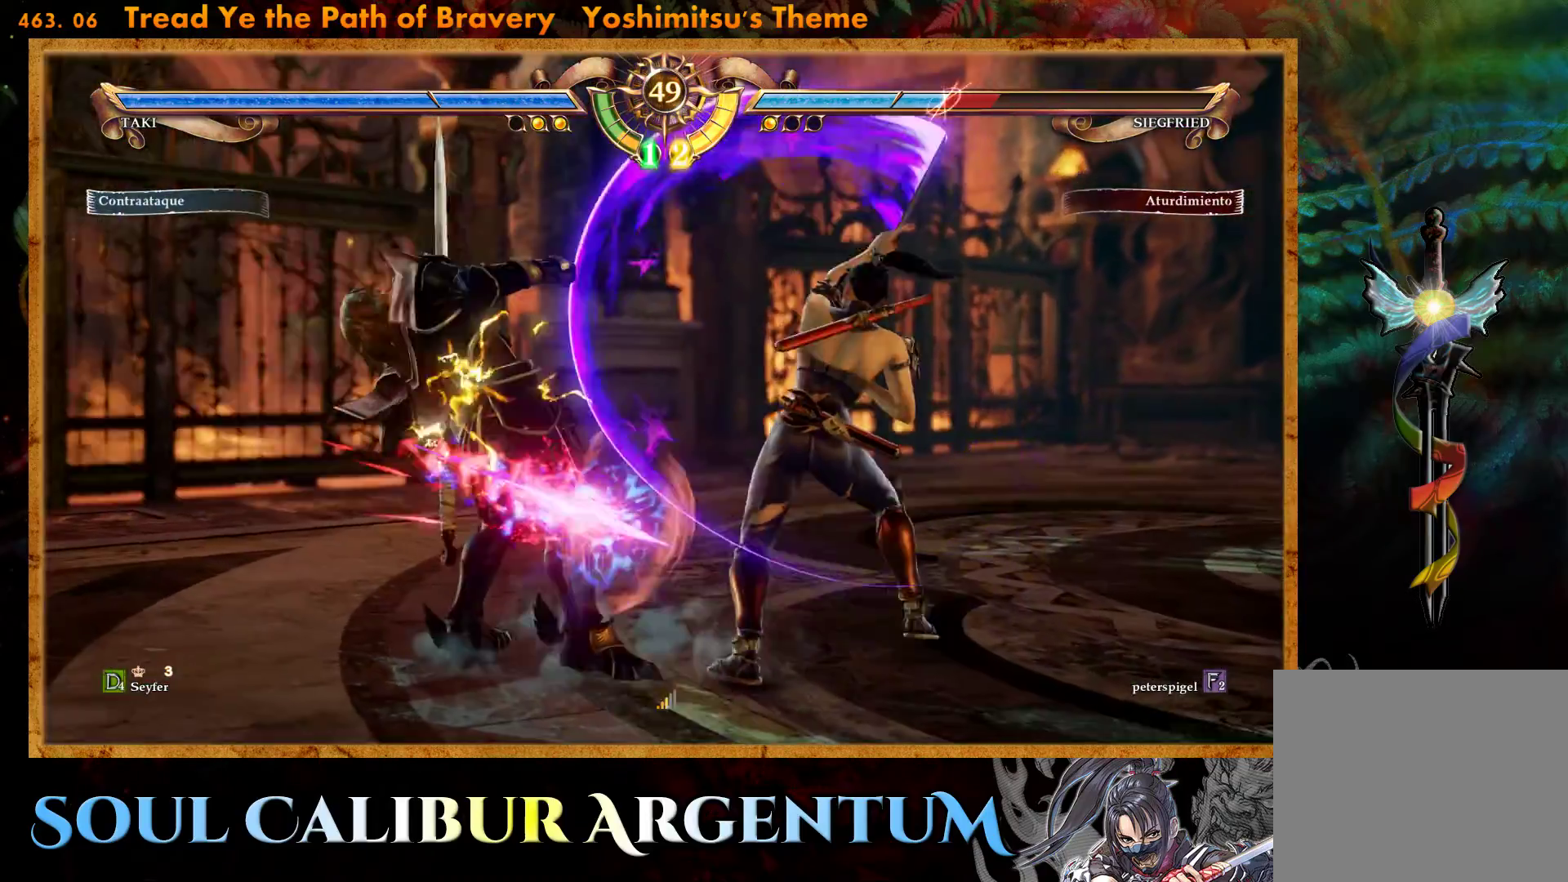
{"buttons": [], "events": [[367, "TRIANGLE", "down"], [383, "DPAD_RIGHT", "up"], [450, "TRIANGLE", "up"]]}